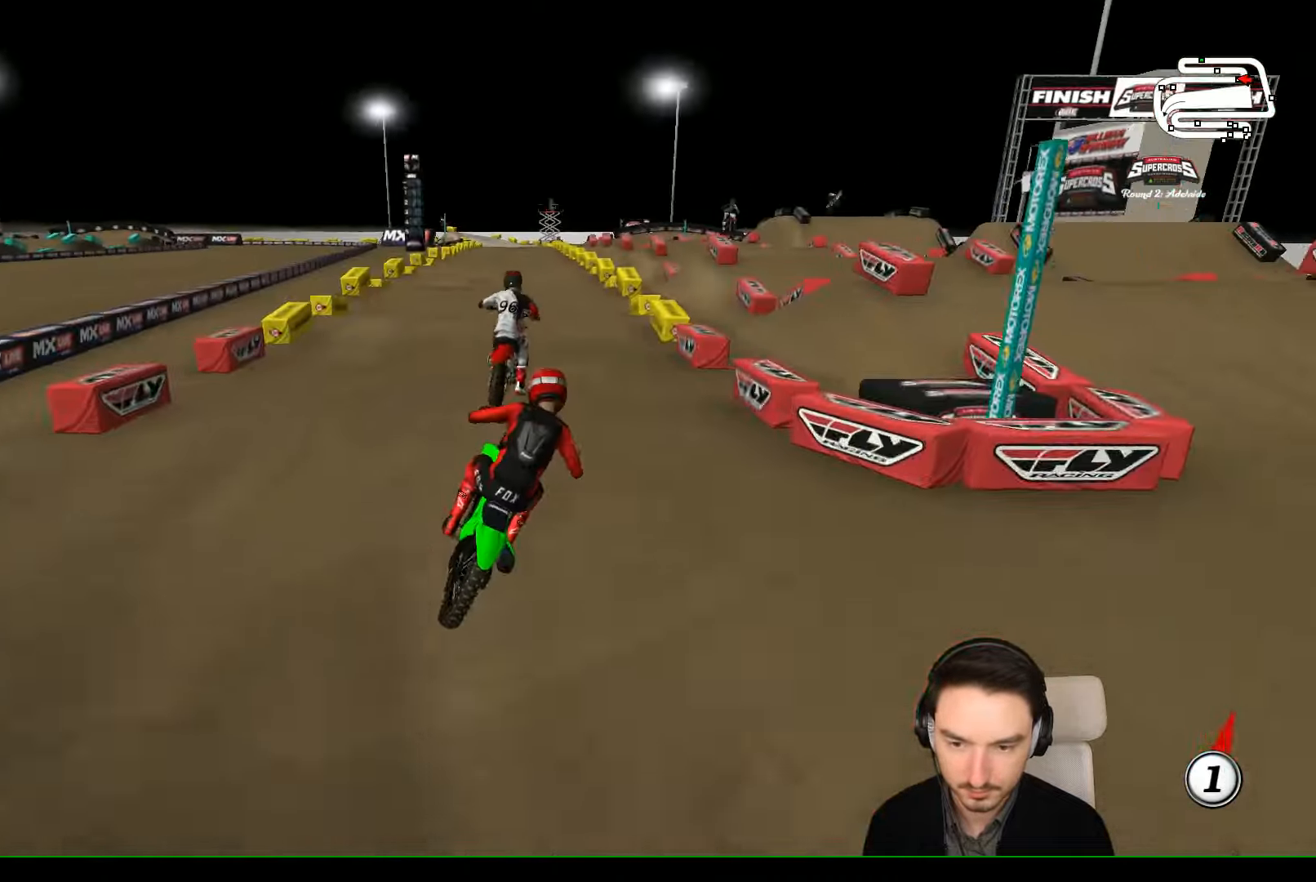
Gameplay with a controller (Xbox layout); each line is a JSON object with the inputs held at the frame after it. "events" lists button and stick changes between this image and that frame as [ms after this image, input, new state], when the widget could be followed in between. Not read: L1 L3 R3 right_stick.
{"buttons": ["R2"], "left_stick": "center", "events": [[366, "R2", "up"], [366, "left_stick", "down-left"], [466, "R2", "down"], [500, "left_stick", "center"]]}
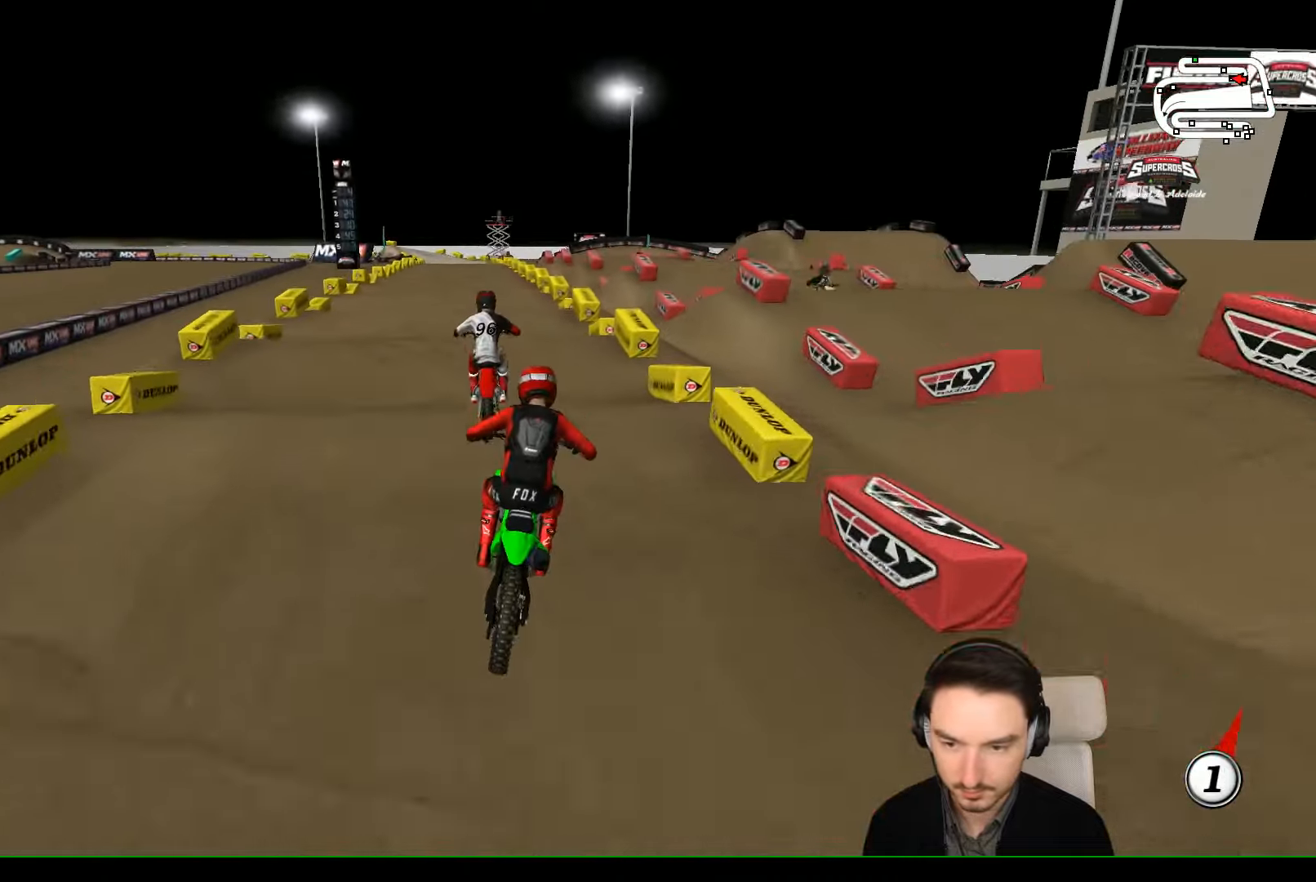
{"buttons": ["R2"], "left_stick": "center", "events": [[100, "left_stick", "down-left"], [300, "left_stick", "center"]]}
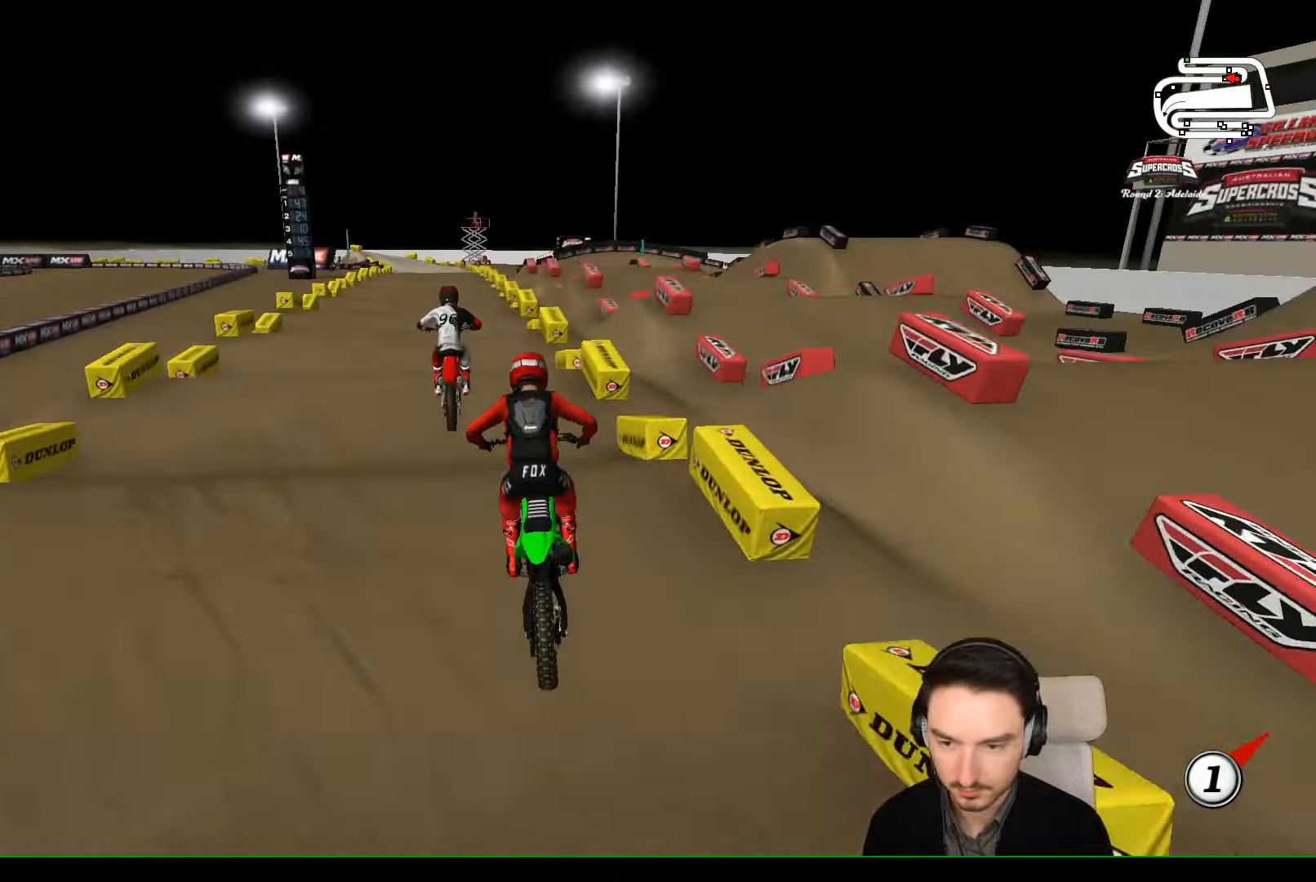
{"buttons": ["R2"], "left_stick": "center", "events": [[100, "R2", "up"], [166, "R2", "down"]]}
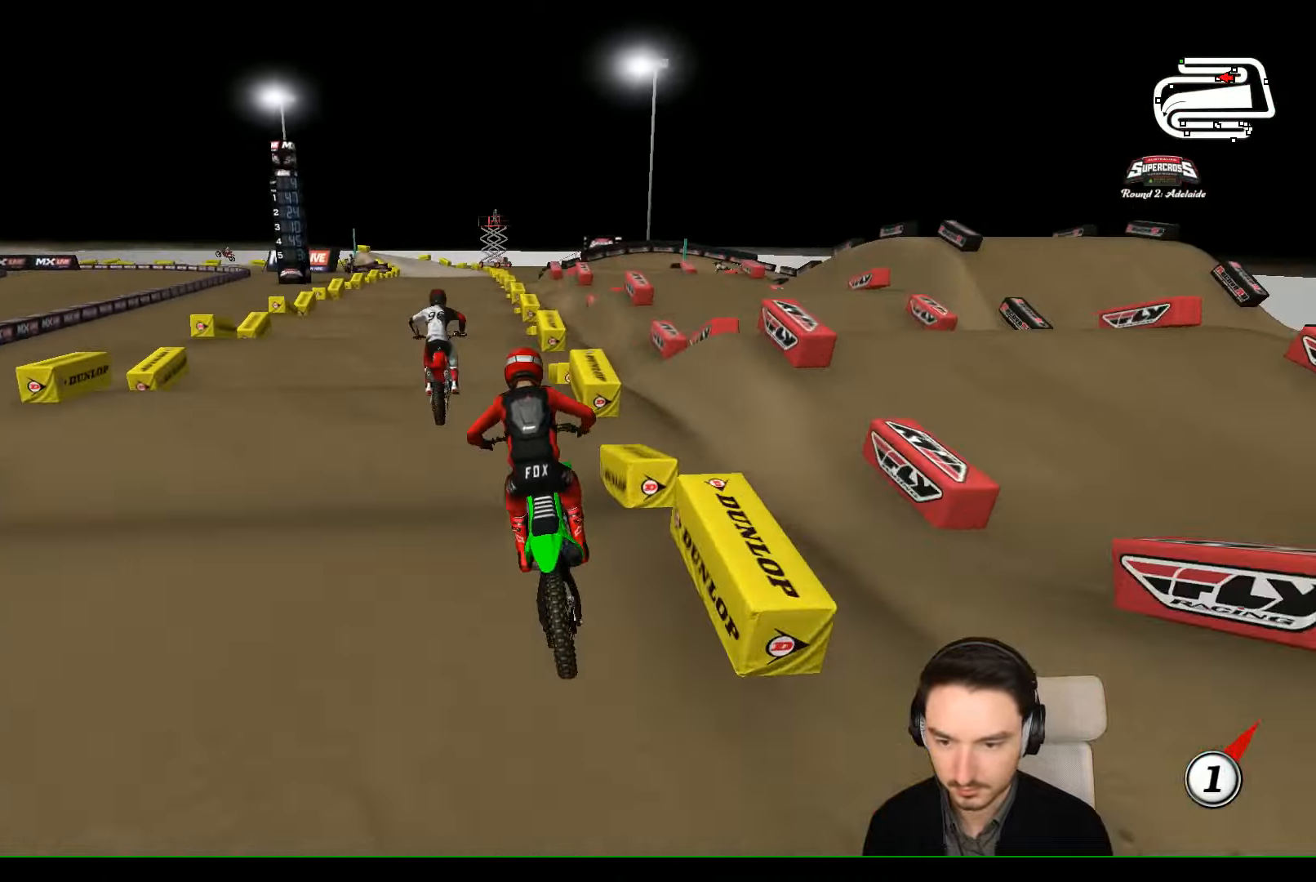
{"buttons": ["R2"], "left_stick": "center", "events": [[100, "left_stick", "down"], [300, "left_stick", "center"]]}
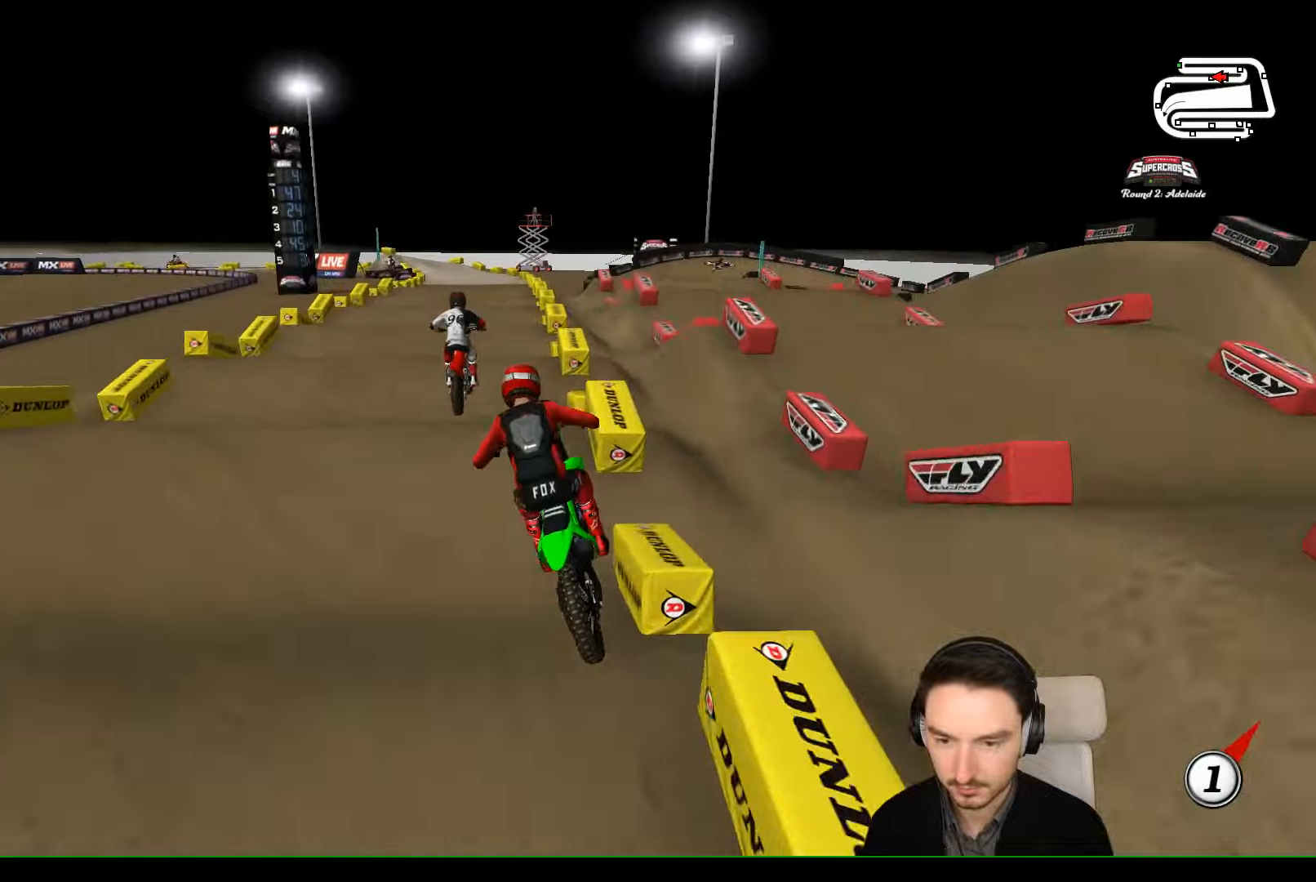
{"buttons": ["R2"], "left_stick": "center", "events": [[34, "left_stick", "down"], [234, "left_stick", "center"]]}
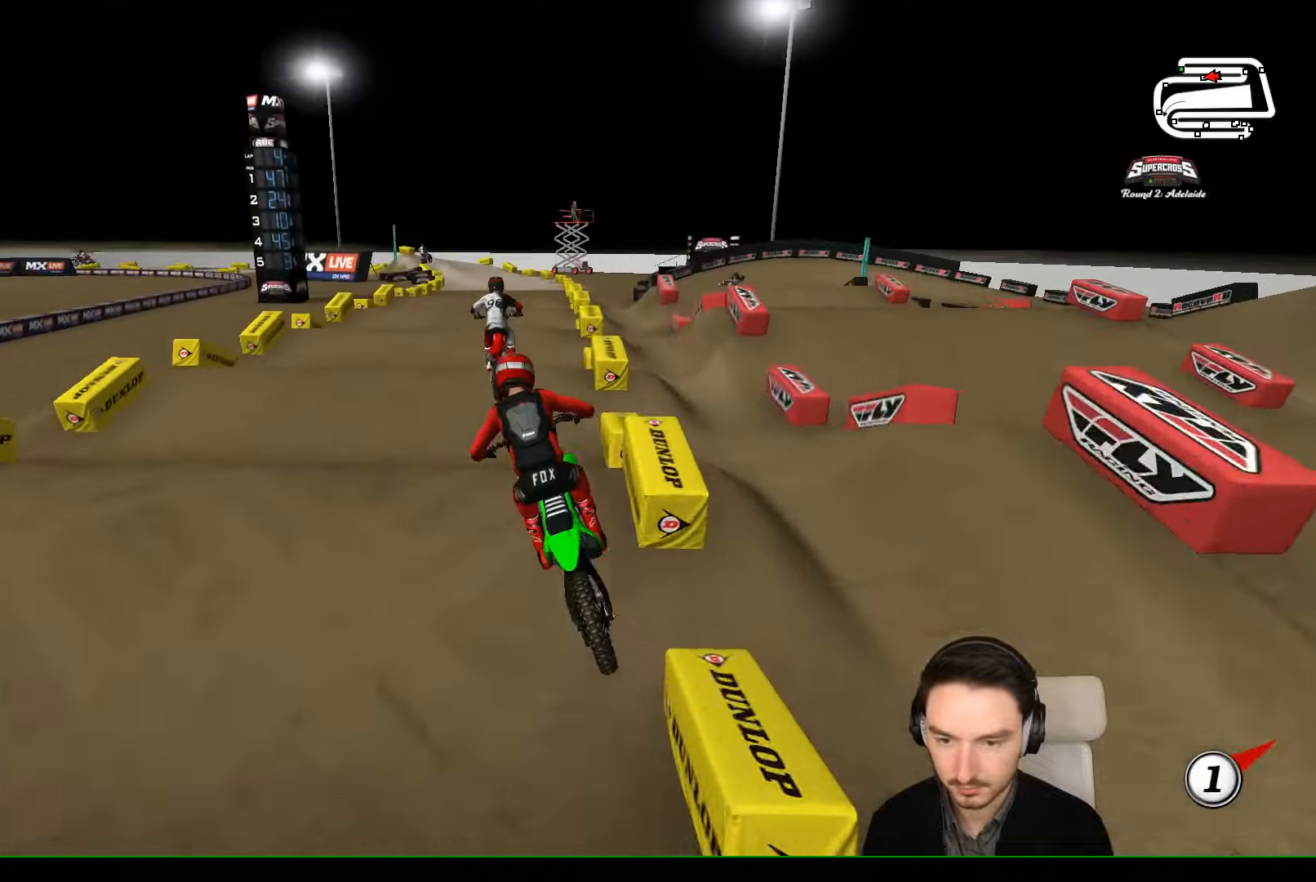
{"buttons": ["R2"], "left_stick": "center", "events": [[100, "left_stick", "down-right"], [367, "left_stick", "center"]]}
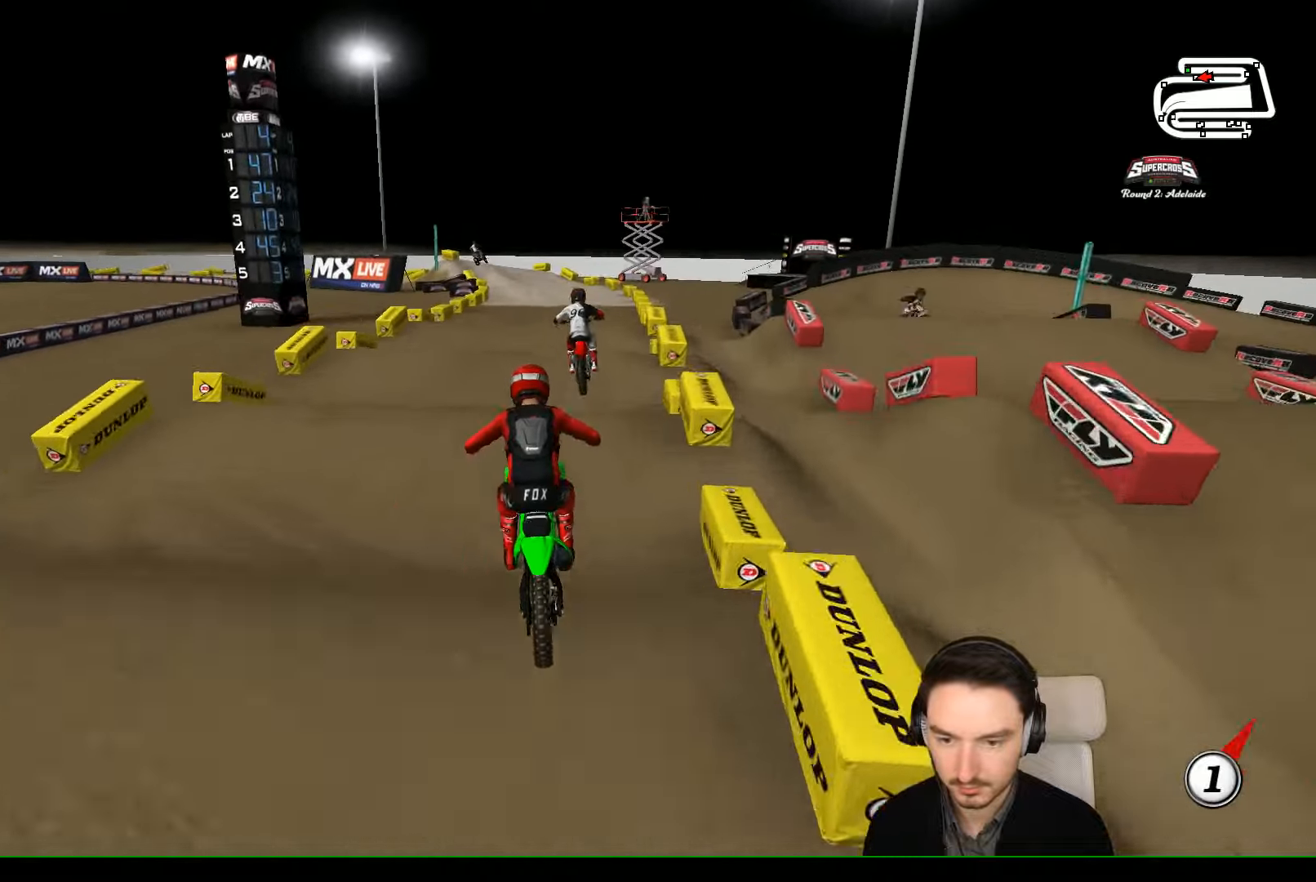
{"buttons": ["R2"], "left_stick": "center", "events": [[234, "left_stick", "down"], [500, "left_stick", "center"]]}
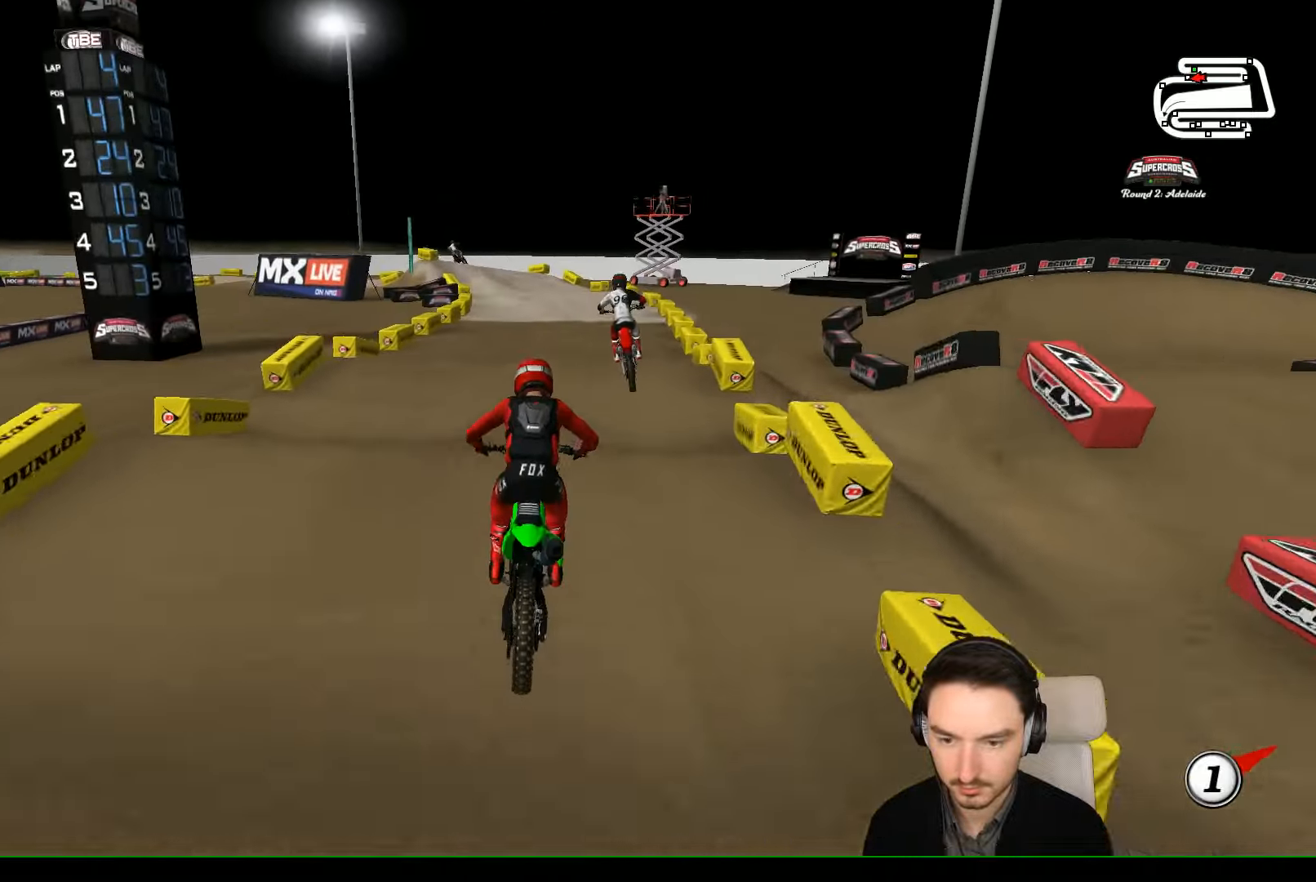
{"buttons": ["R2"], "left_stick": "center", "events": [[134, "left_stick", "down"], [400, "left_stick", "center"]]}
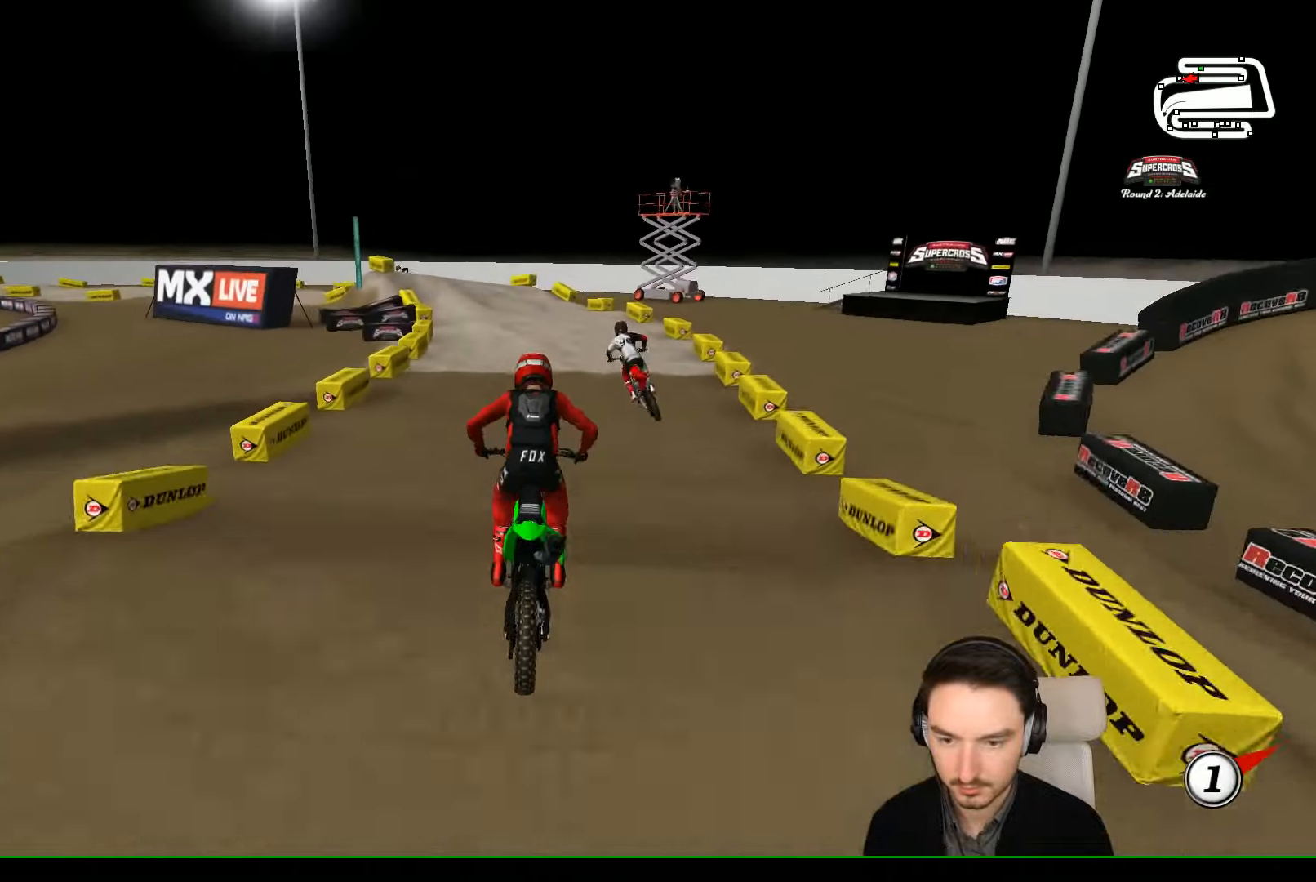
{"buttons": [], "left_stick": "down-left", "events": [[134, "left_stick", "down-left"], [267, "B", "down"], [334, "B", "up"], [334, "R2", "up"]]}
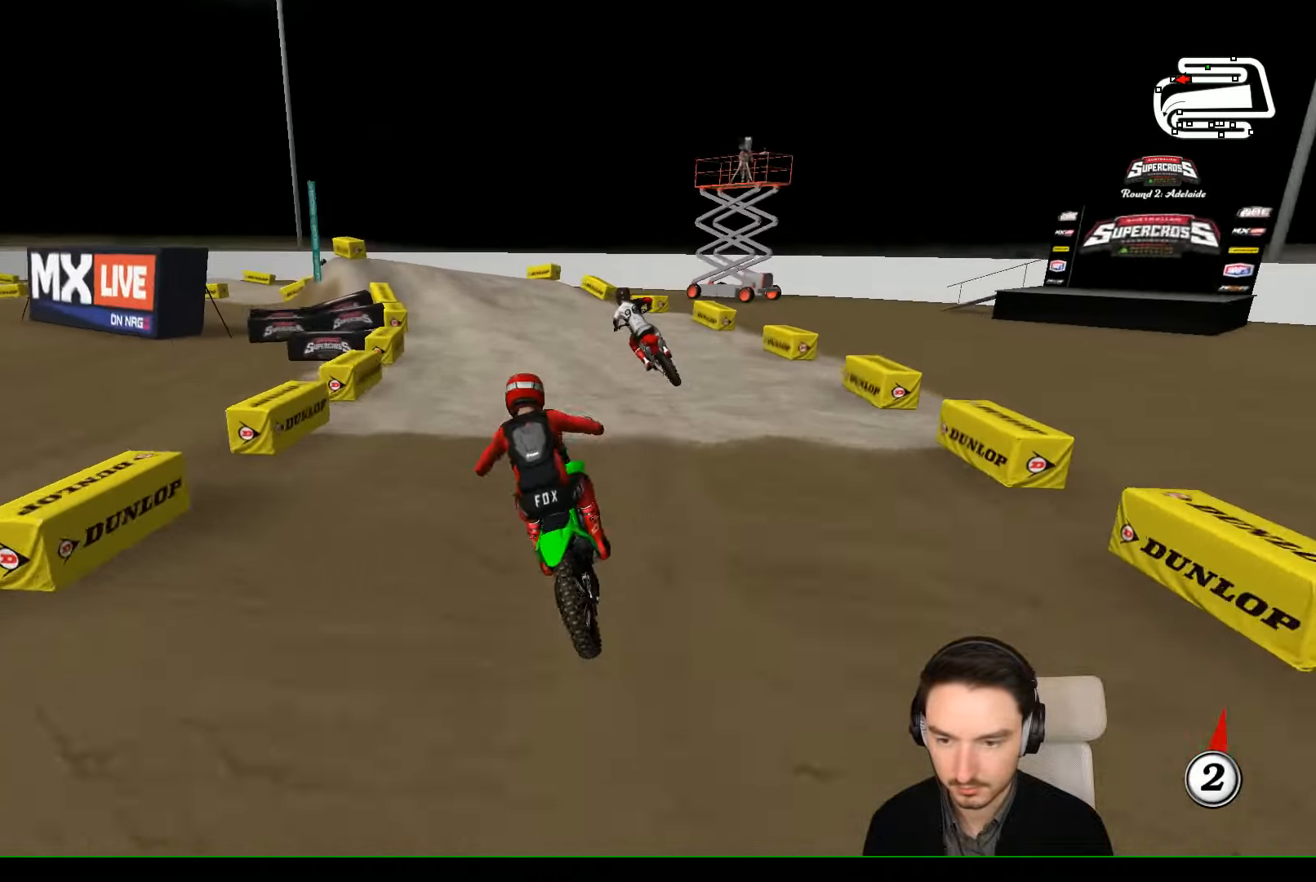
{"buttons": [], "left_stick": "center", "events": [[167, "left_stick", "center"], [267, "R2", "down"], [367, "R2", "up"]]}
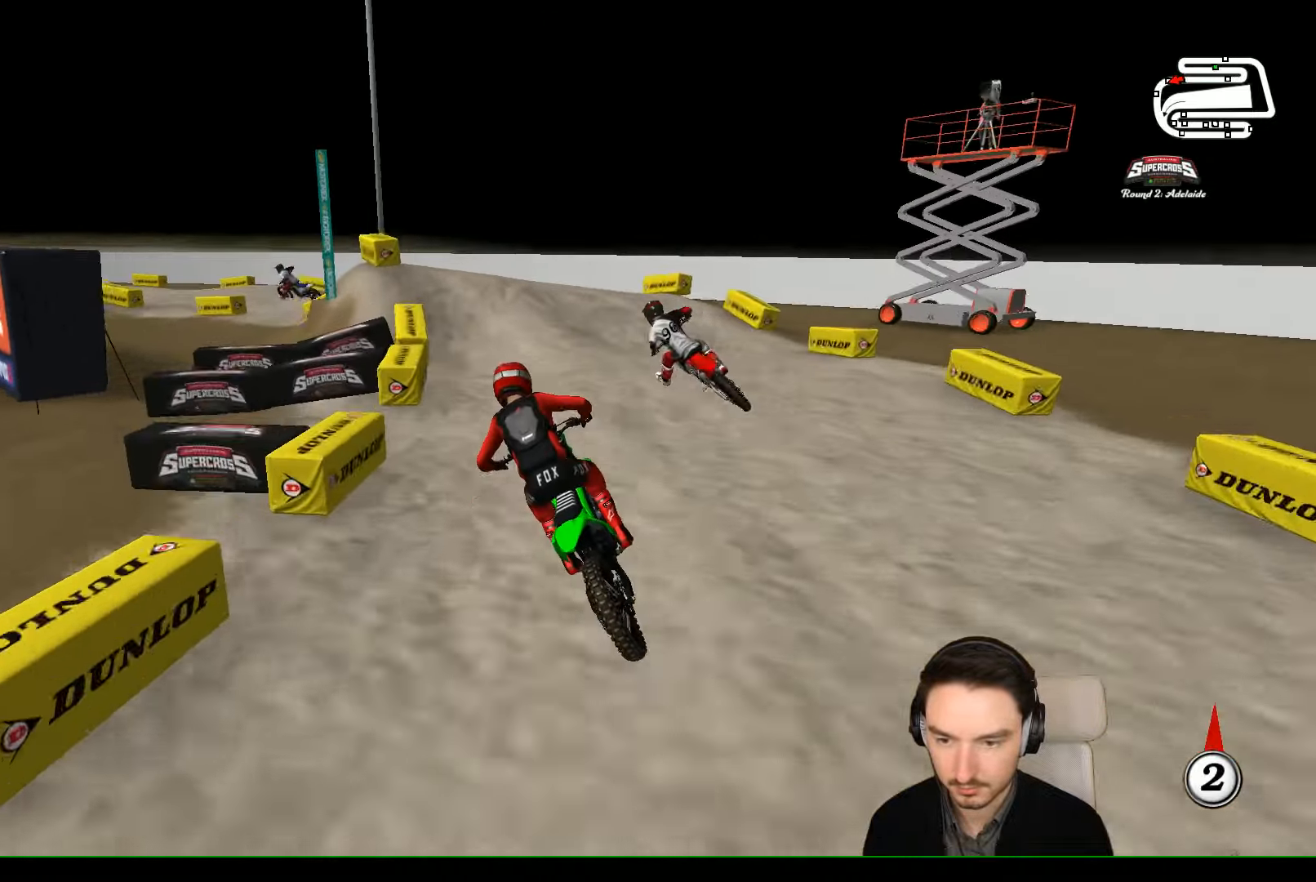
{"buttons": ["A"], "left_stick": "center", "events": [[400, "A", "down"]]}
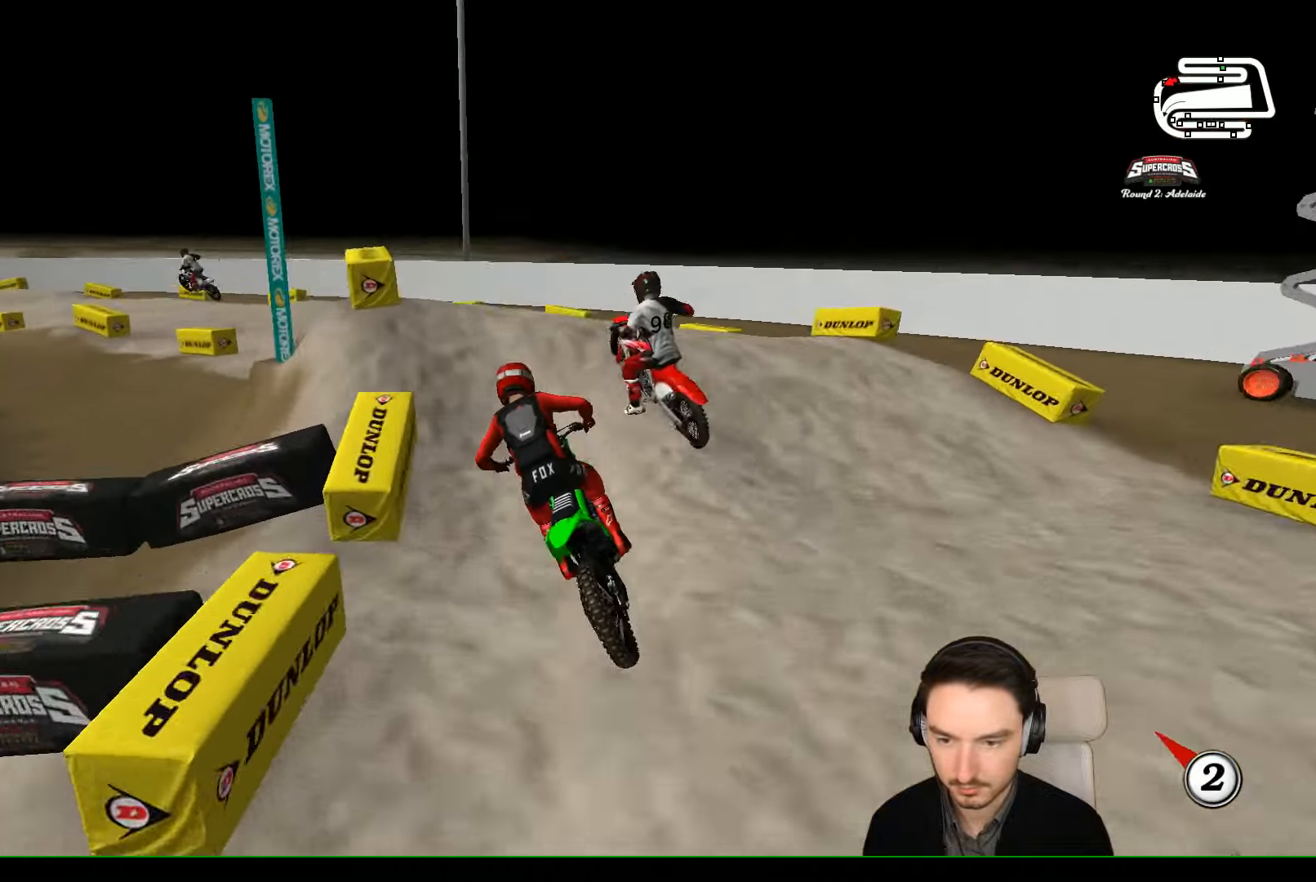
{"buttons": ["R2"], "left_stick": "down", "events": [[34, "A", "up"], [34, "L2", "down"], [167, "L2", "up"], [334, "left_stick", "down"], [467, "R2", "down"]]}
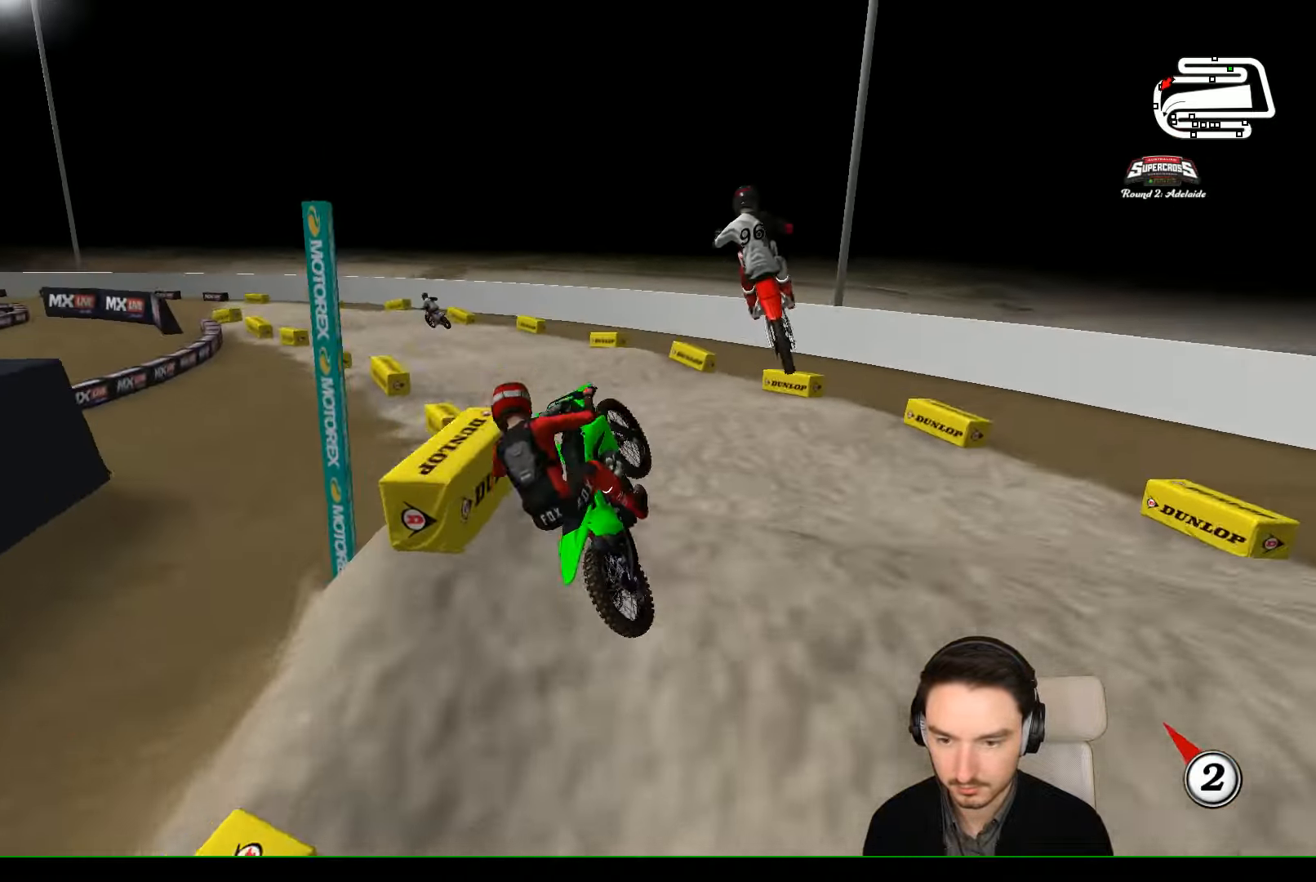
{"buttons": ["R2"], "left_stick": "down", "events": [[34, "left_stick", "down-left"], [467, "left_stick", "down"]]}
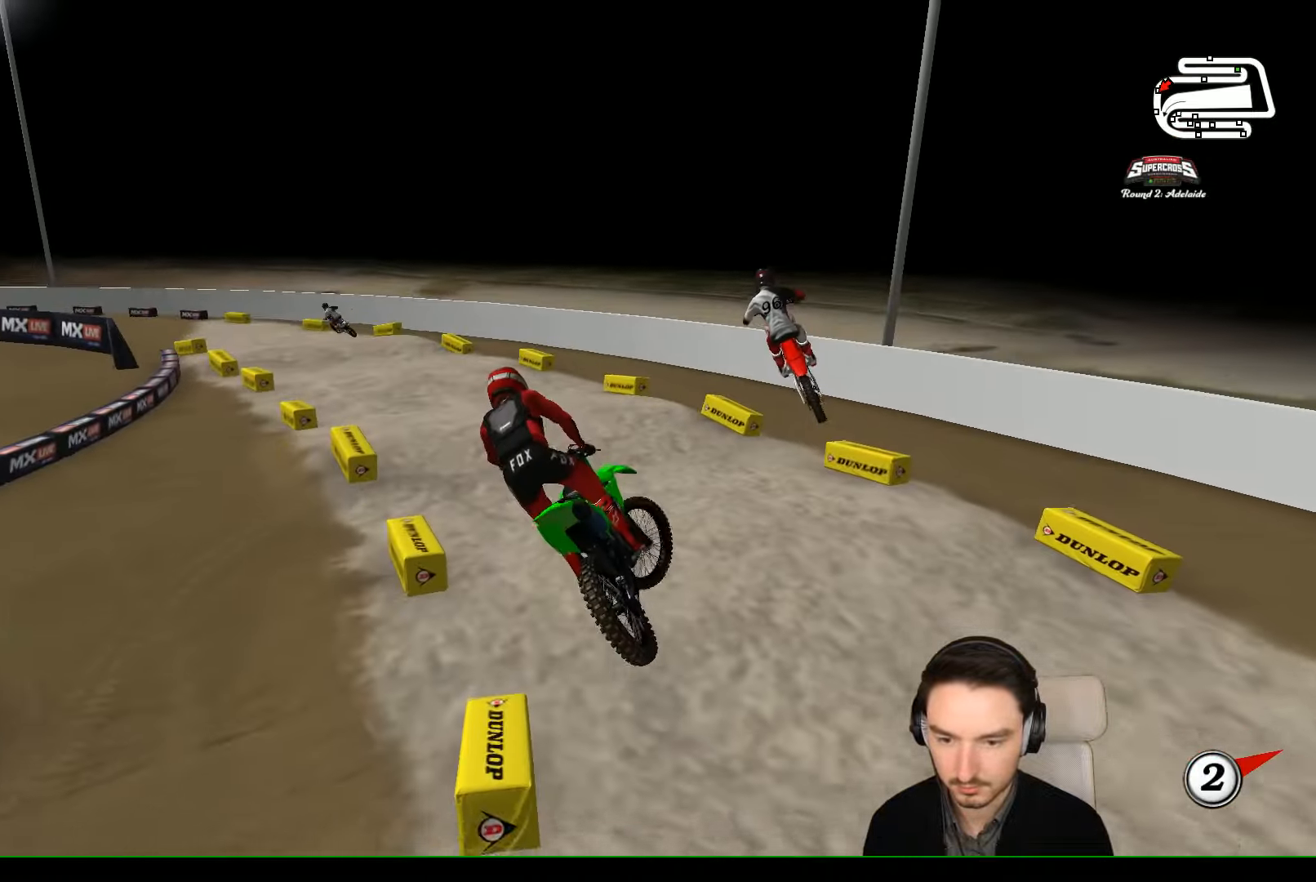
{"buttons": [], "left_stick": "right", "events": [[34, "left_stick", "down-right"], [234, "left_stick", "center"], [400, "left_stick", "right"], [467, "R2", "up"]]}
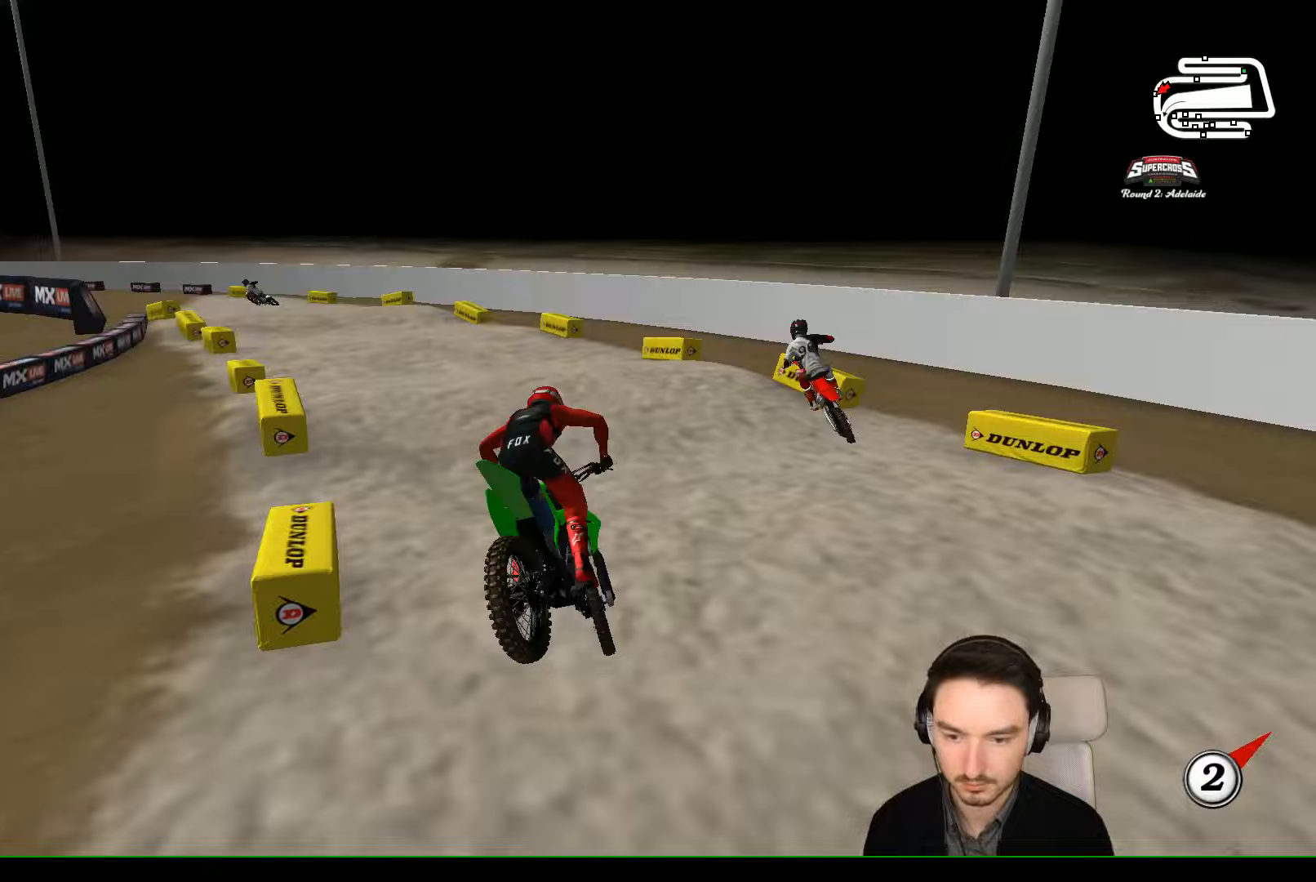
{"buttons": ["R2"], "left_stick": "center", "events": [[100, "X", "down"], [200, "X", "up"], [200, "left_stick", "center"], [300, "R2", "down"], [300, "left_stick", "left"], [367, "left_stick", "center"]]}
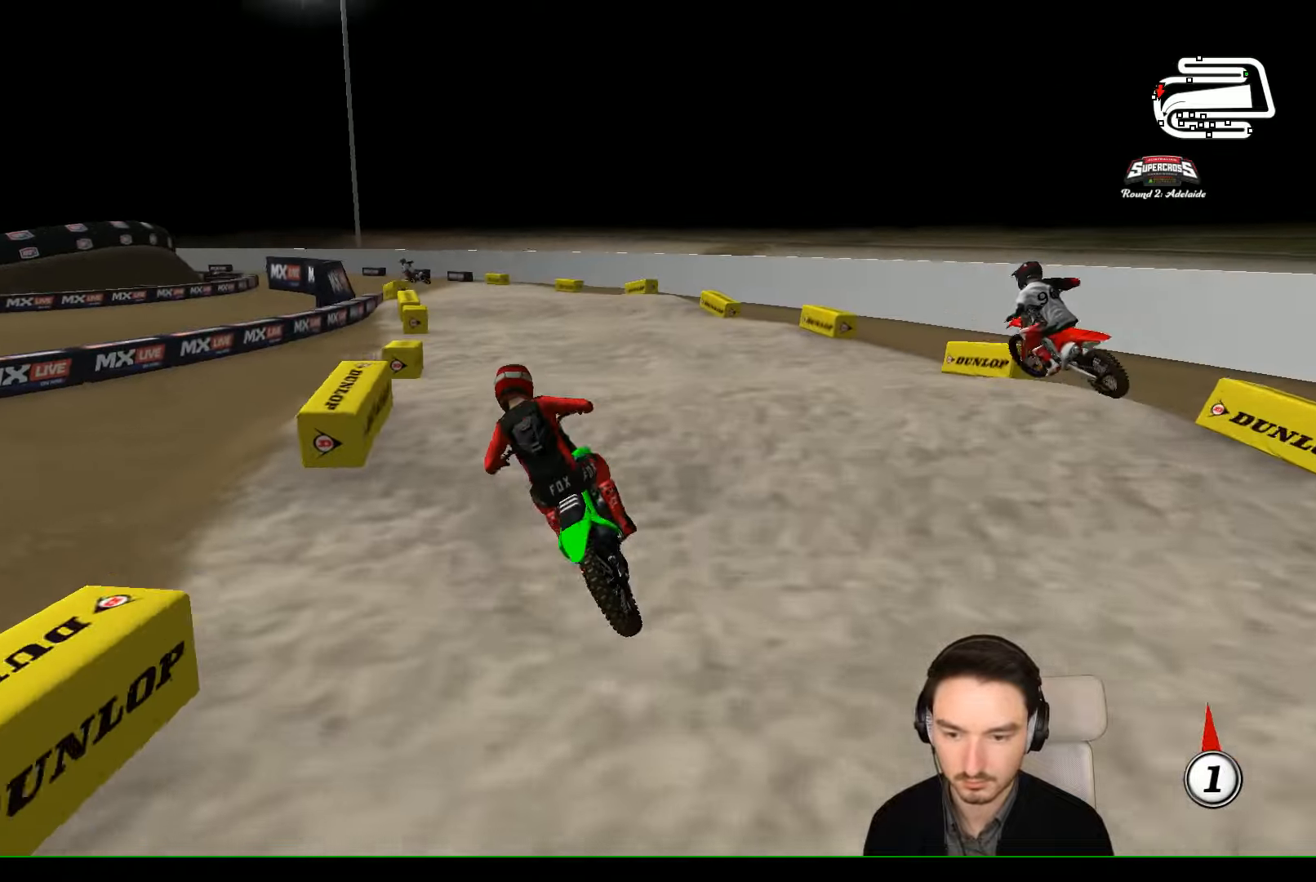
{"buttons": ["R2"], "left_stick": "center", "events": [[33, "left_stick", "right"], [133, "left_stick", "center"], [233, "left_stick", "left"], [400, "left_stick", "center"]]}
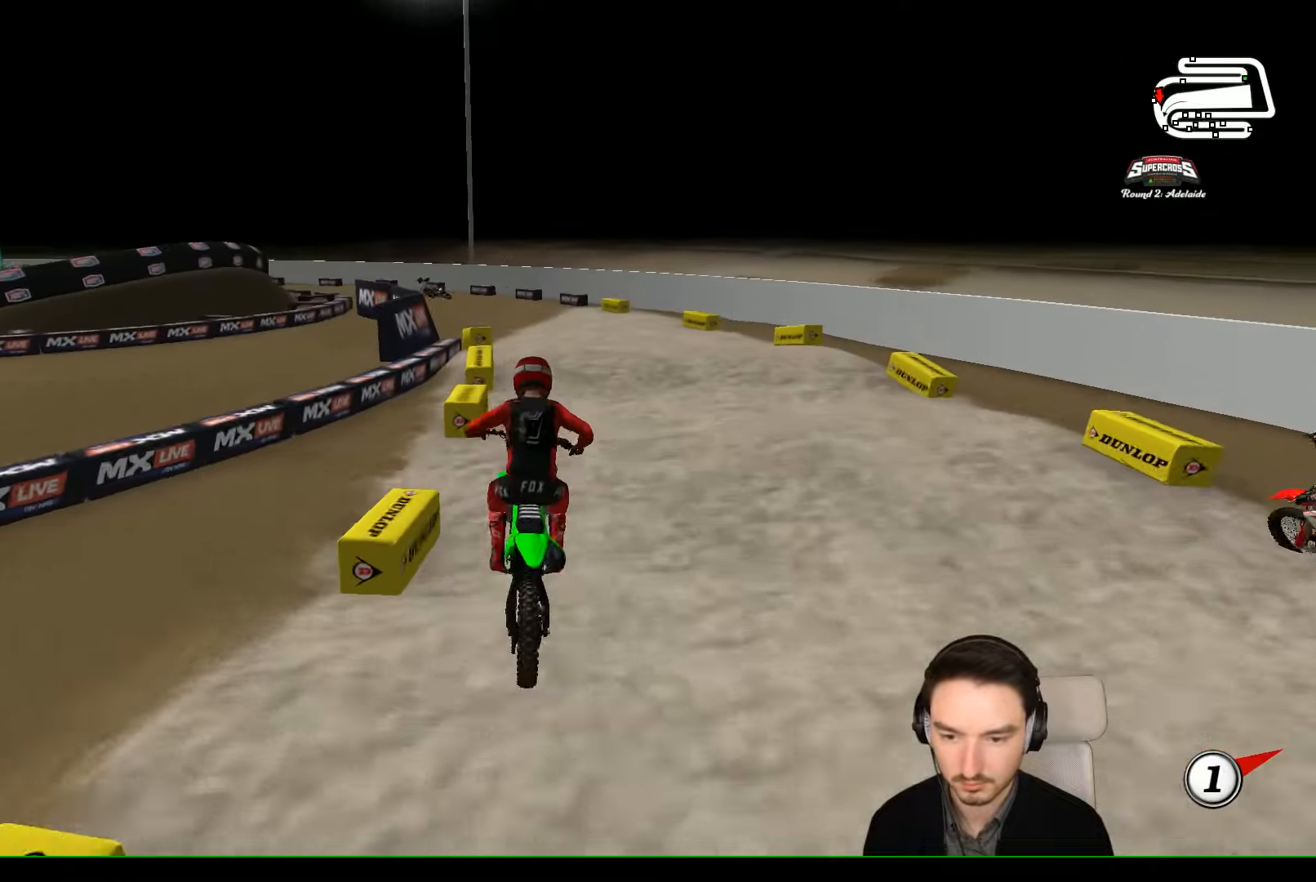
{"buttons": ["R2"], "left_stick": "down-left", "events": [[67, "left_stick", "left"], [200, "left_stick", "center"], [400, "left_stick", "down-left"]]}
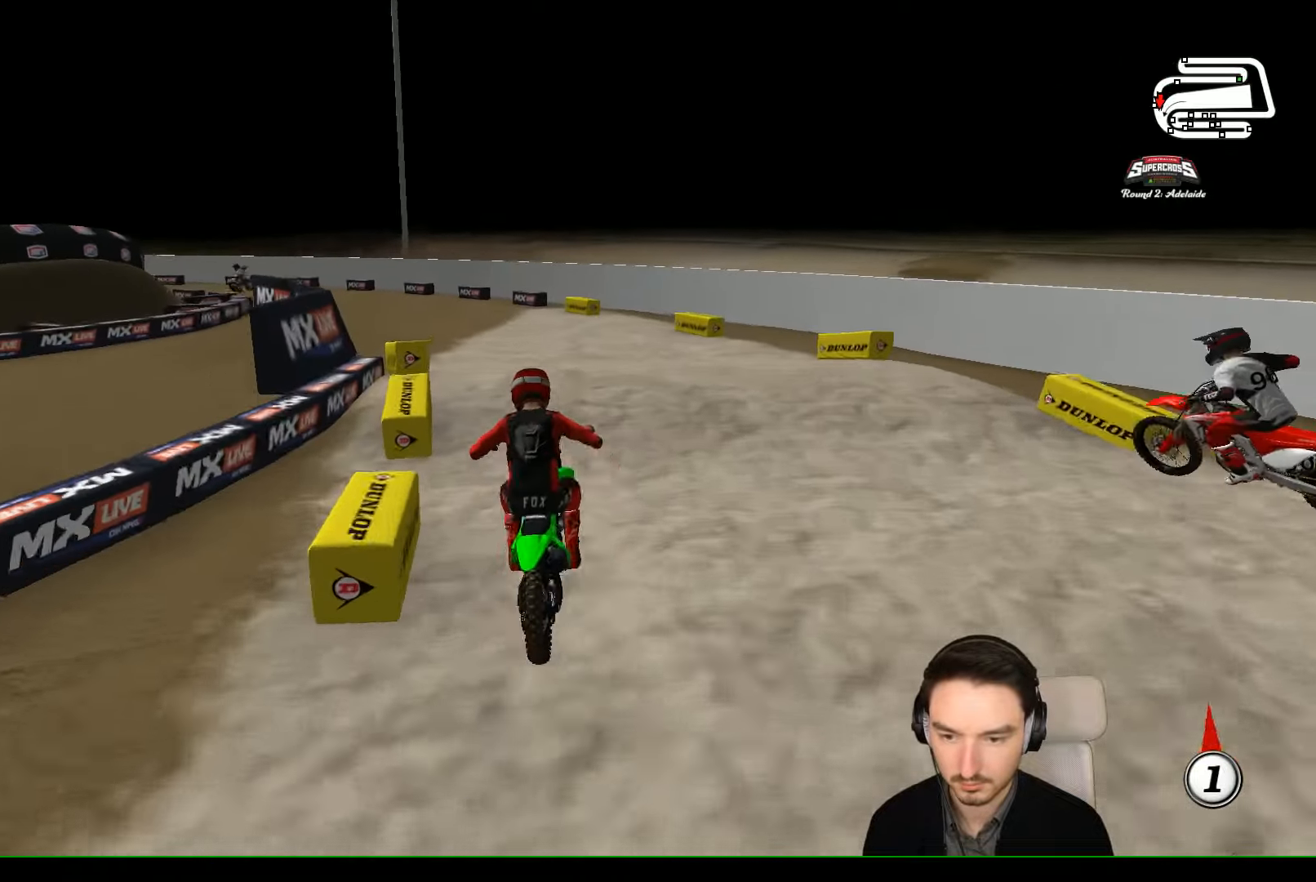
{"buttons": ["R2"], "left_stick": "center", "events": [[367, "left_stick", "center"]]}
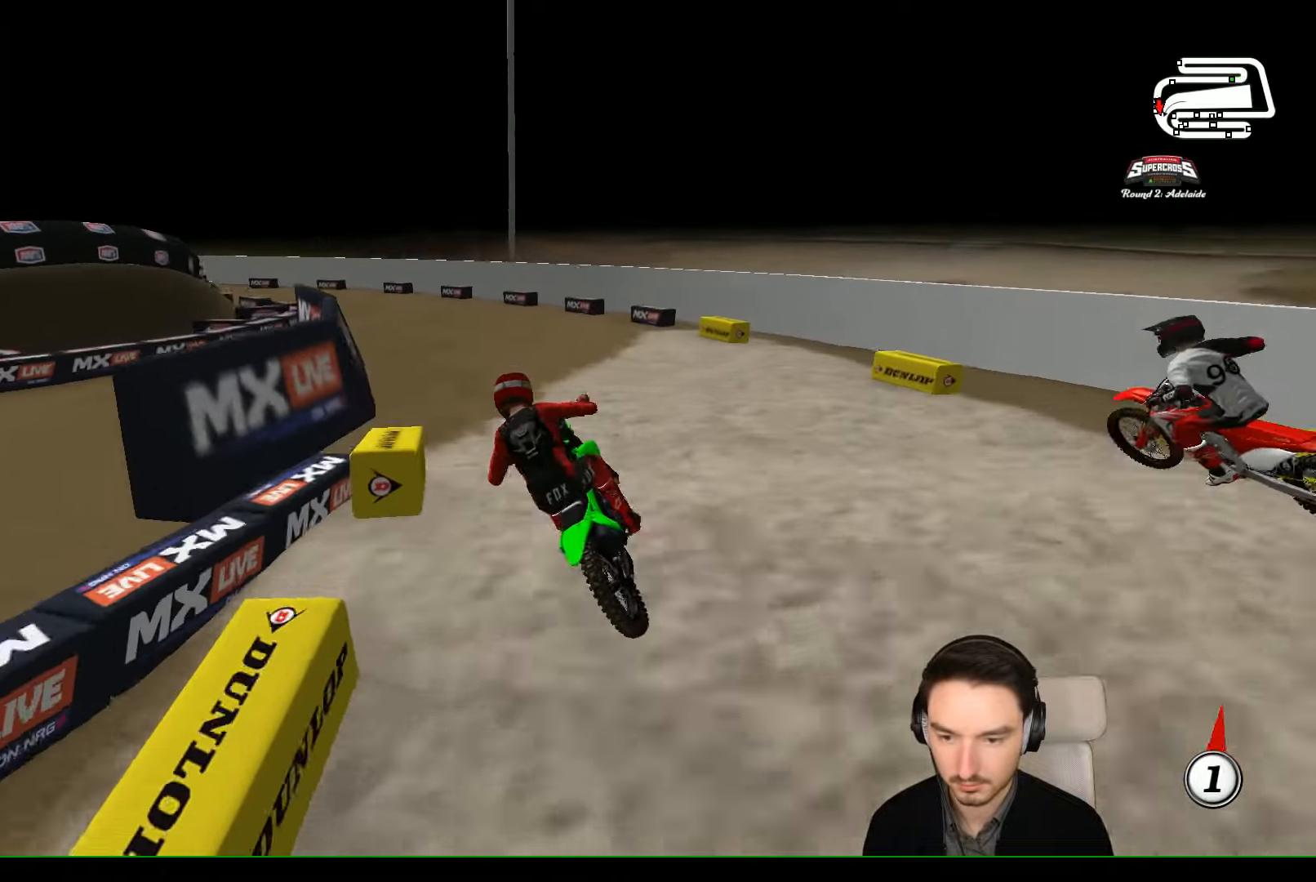
{"buttons": ["R2"], "left_stick": "center", "events": [[67, "left_stick", "down"], [200, "B", "down"], [200, "left_stick", "center"], [300, "B", "up"], [367, "left_stick", "down-left"], [467, "left_stick", "center"]]}
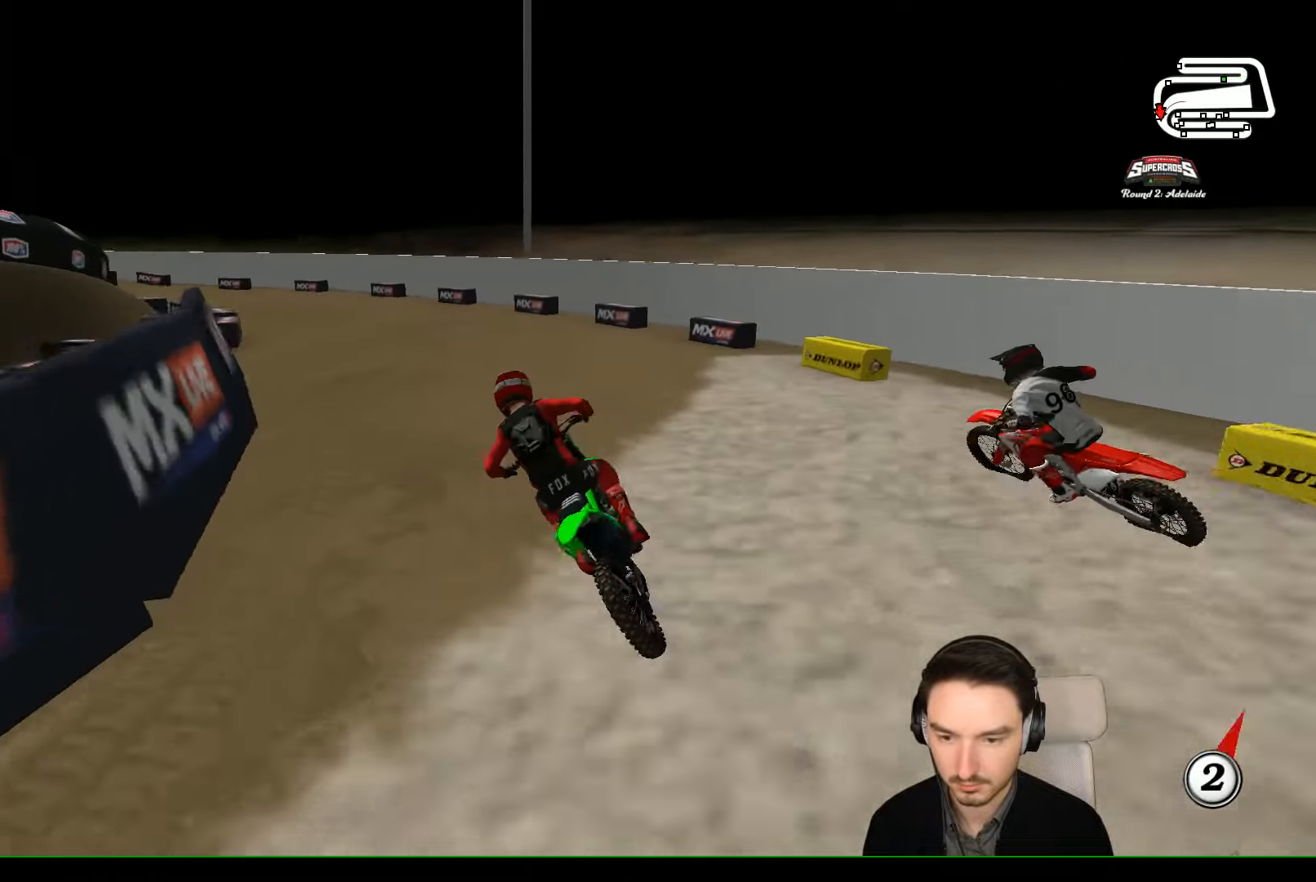
{"buttons": ["R2"], "left_stick": "center", "events": []}
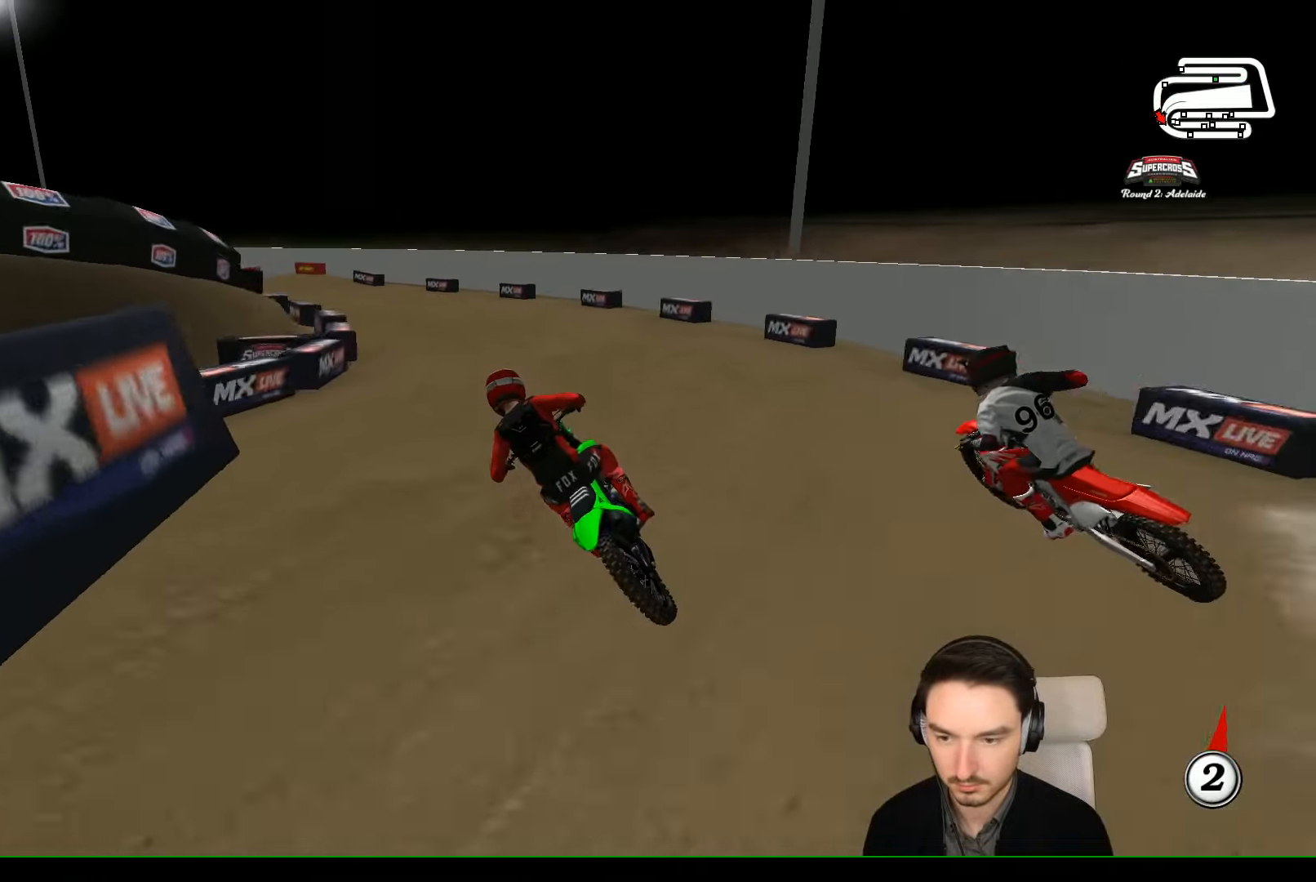
{"buttons": ["R2"], "left_stick": "center", "events": [[33, "left_stick", "down-left"], [100, "left_stick", "center"]]}
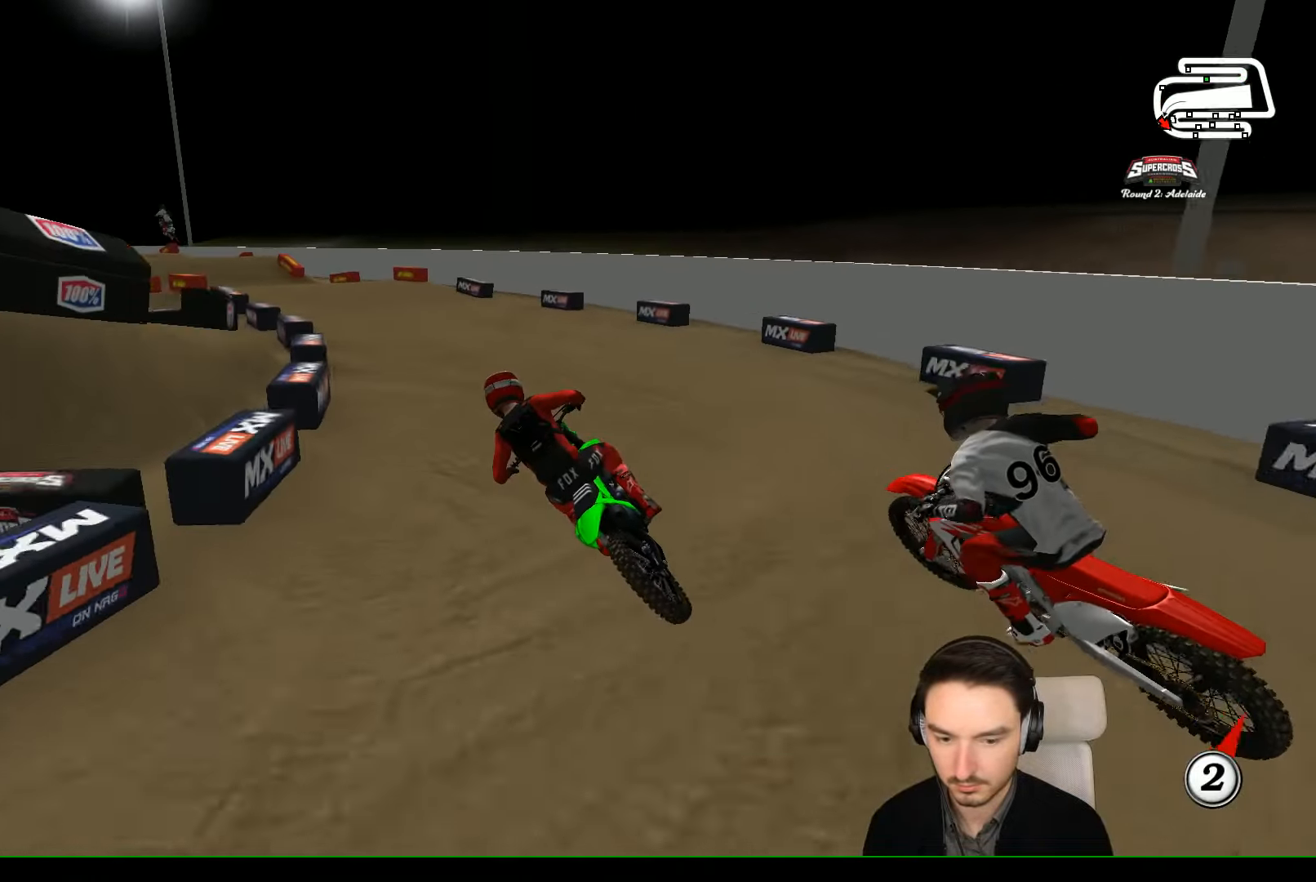
{"buttons": ["R2"], "left_stick": "center", "events": []}
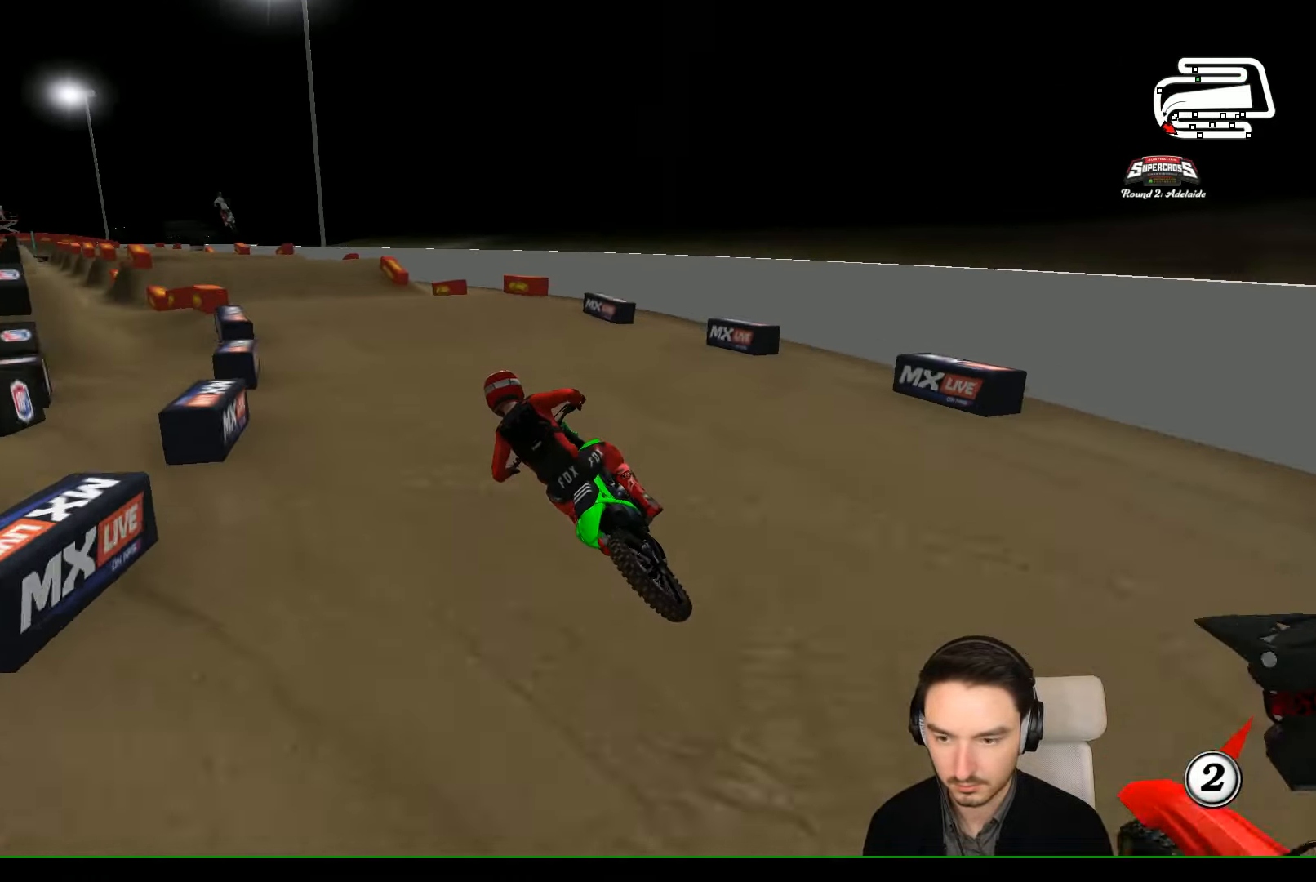
{"buttons": ["R2"], "left_stick": "right", "events": [[500, "left_stick", "right"]]}
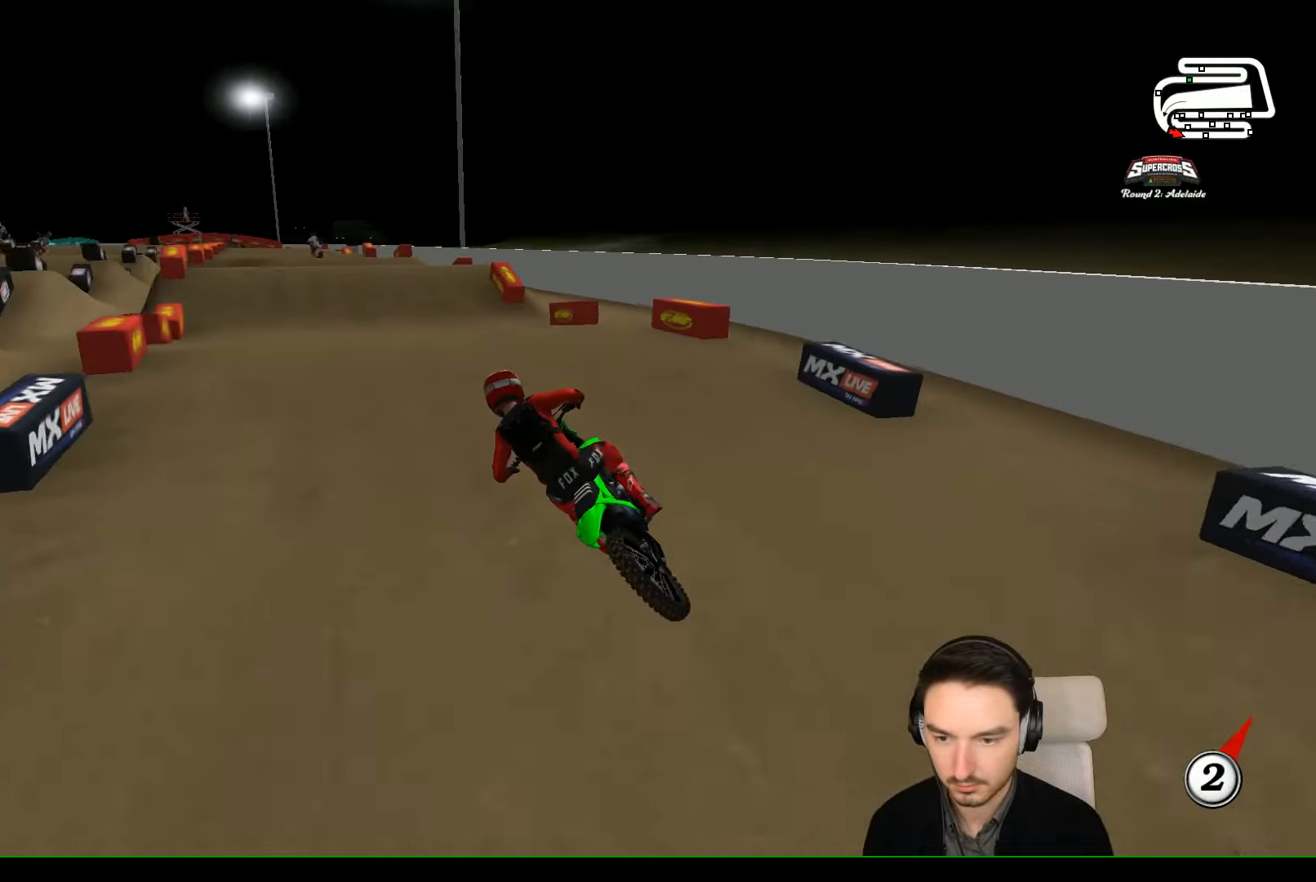
{"buttons": ["R2"], "left_stick": "center", "events": [[167, "left_stick", "down-right"], [467, "left_stick", "center"]]}
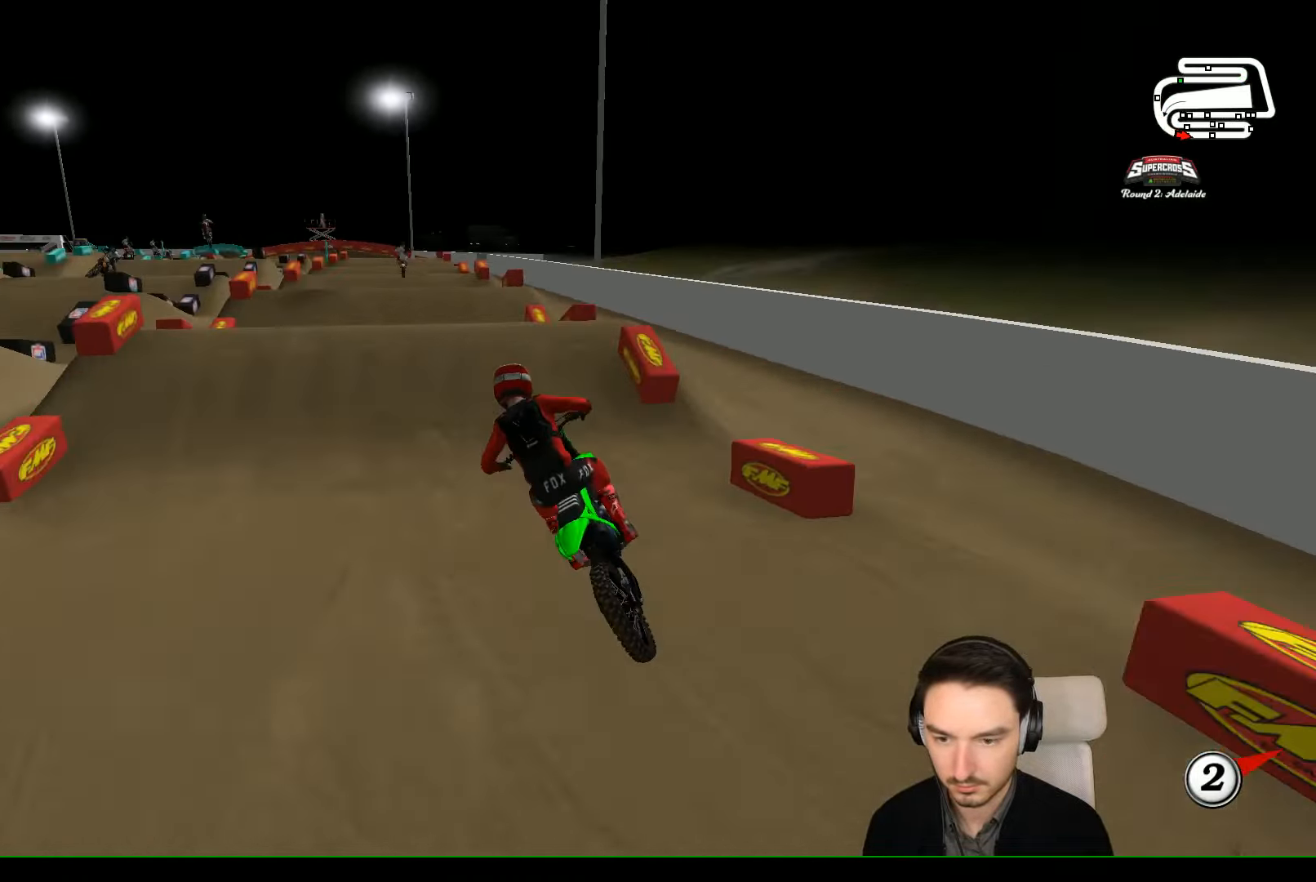
{"buttons": ["R2"], "left_stick": "left", "events": [[300, "left_stick", "right"], [400, "left_stick", "down-left"], [466, "left_stick", "left"]]}
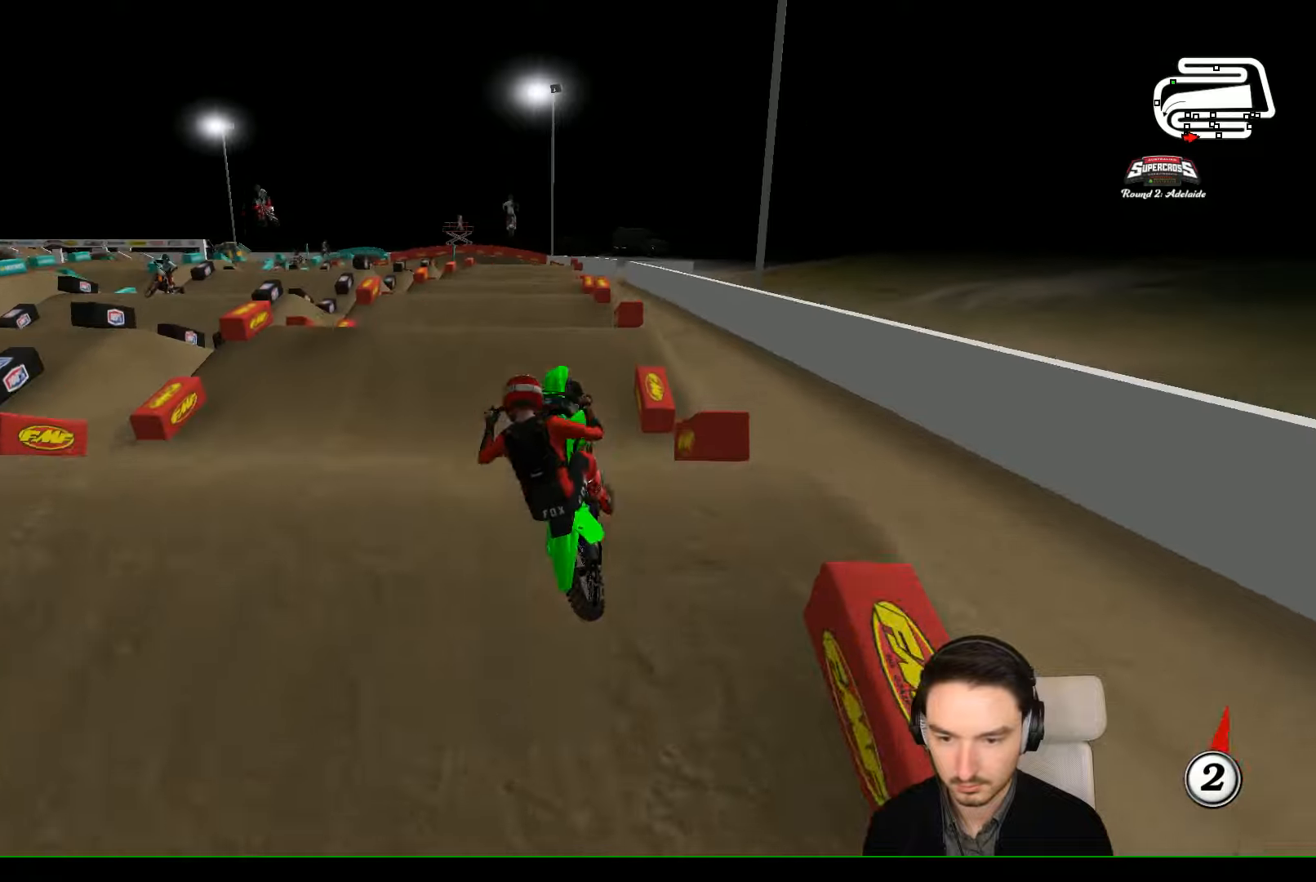
{"buttons": ["A"], "left_stick": "up-right", "events": [[33, "left_stick", "up-left"], [133, "R2", "up"], [333, "A", "down"], [400, "left_stick", "up-right"]]}
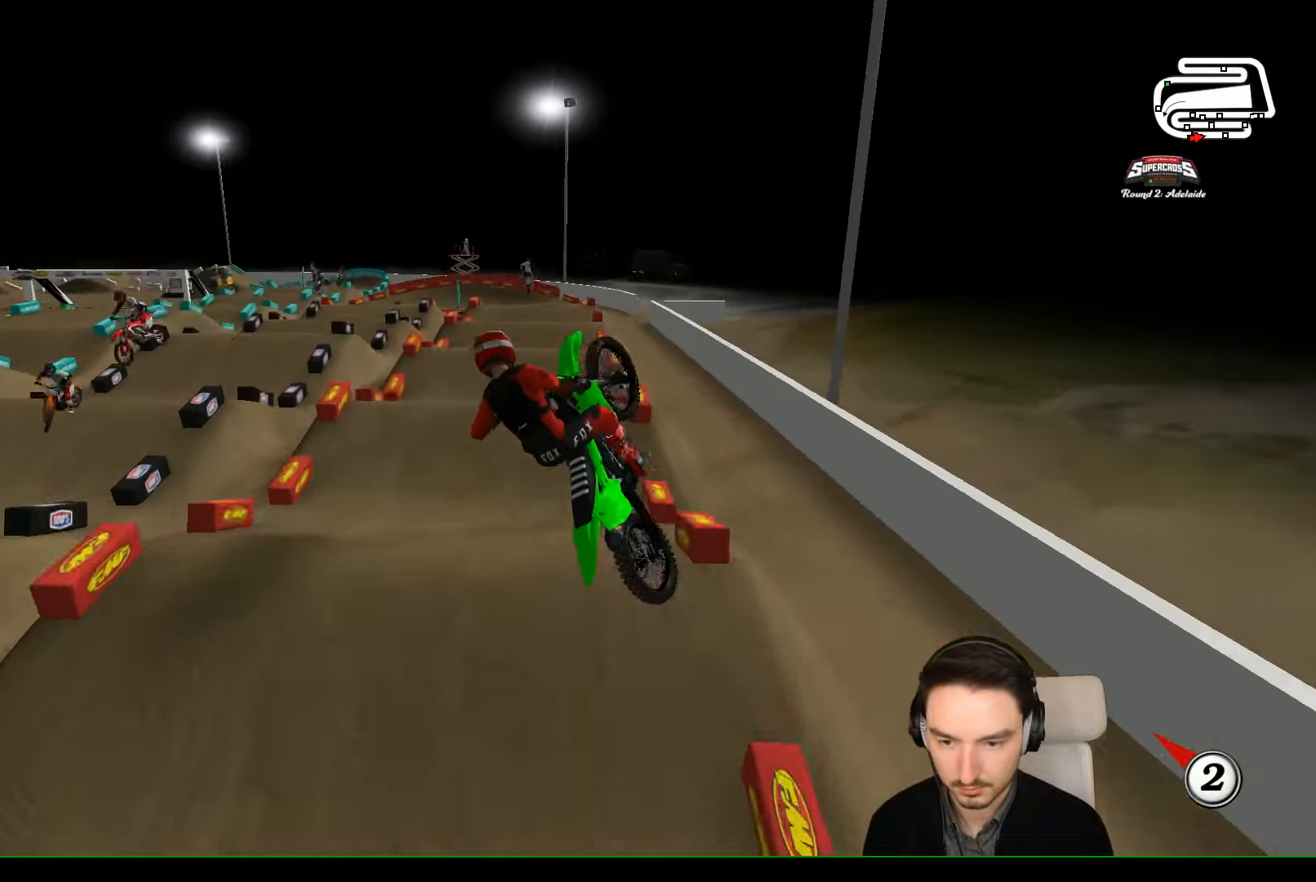
{"buttons": ["A"], "left_stick": "up-right", "events": []}
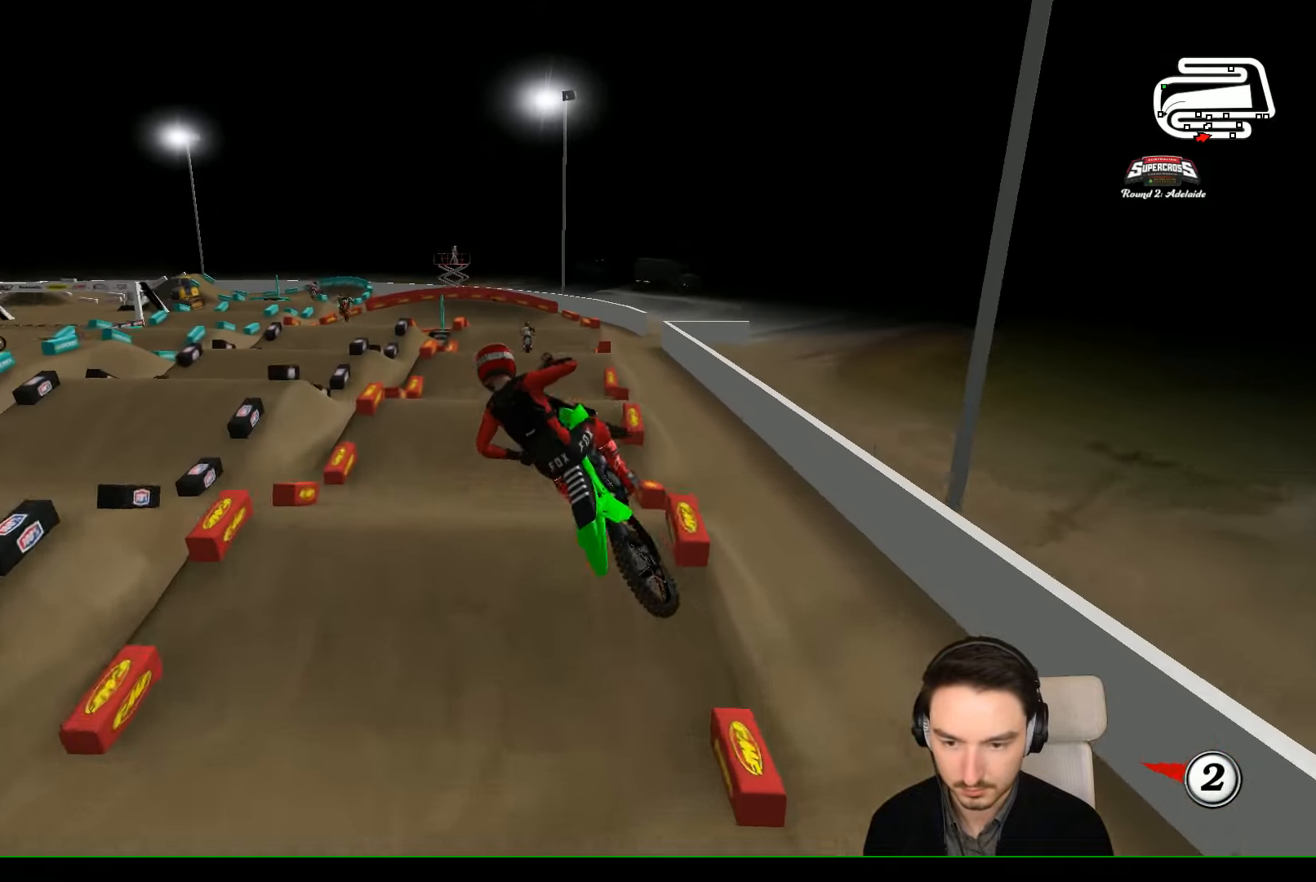
{"buttons": [], "left_stick": "center", "events": [[66, "left_stick", "right"], [133, "A", "up"], [333, "left_stick", "center"]]}
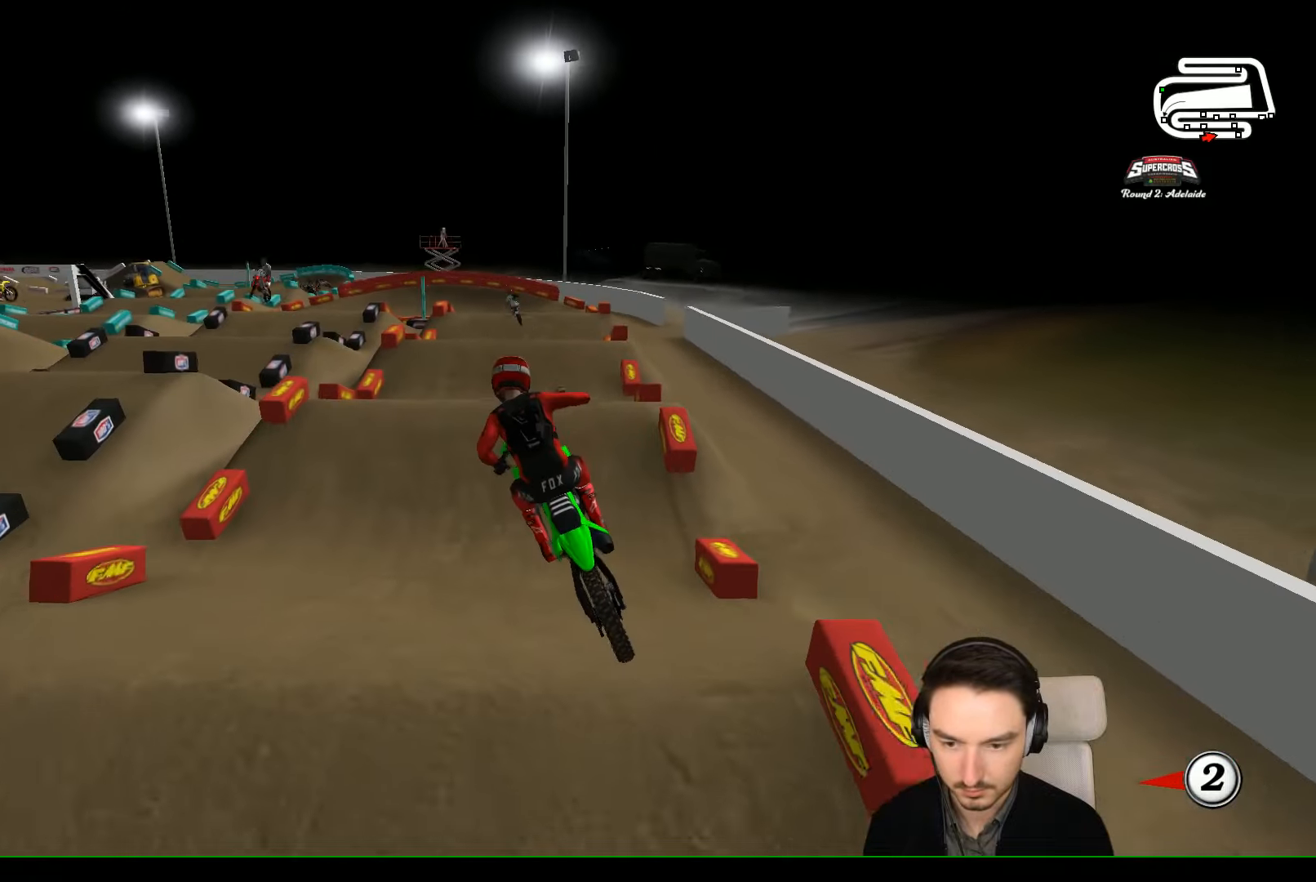
{"buttons": ["R2"], "left_stick": "right", "events": [[100, "R2", "down"], [333, "B", "down"], [400, "B", "up"], [400, "left_stick", "right"]]}
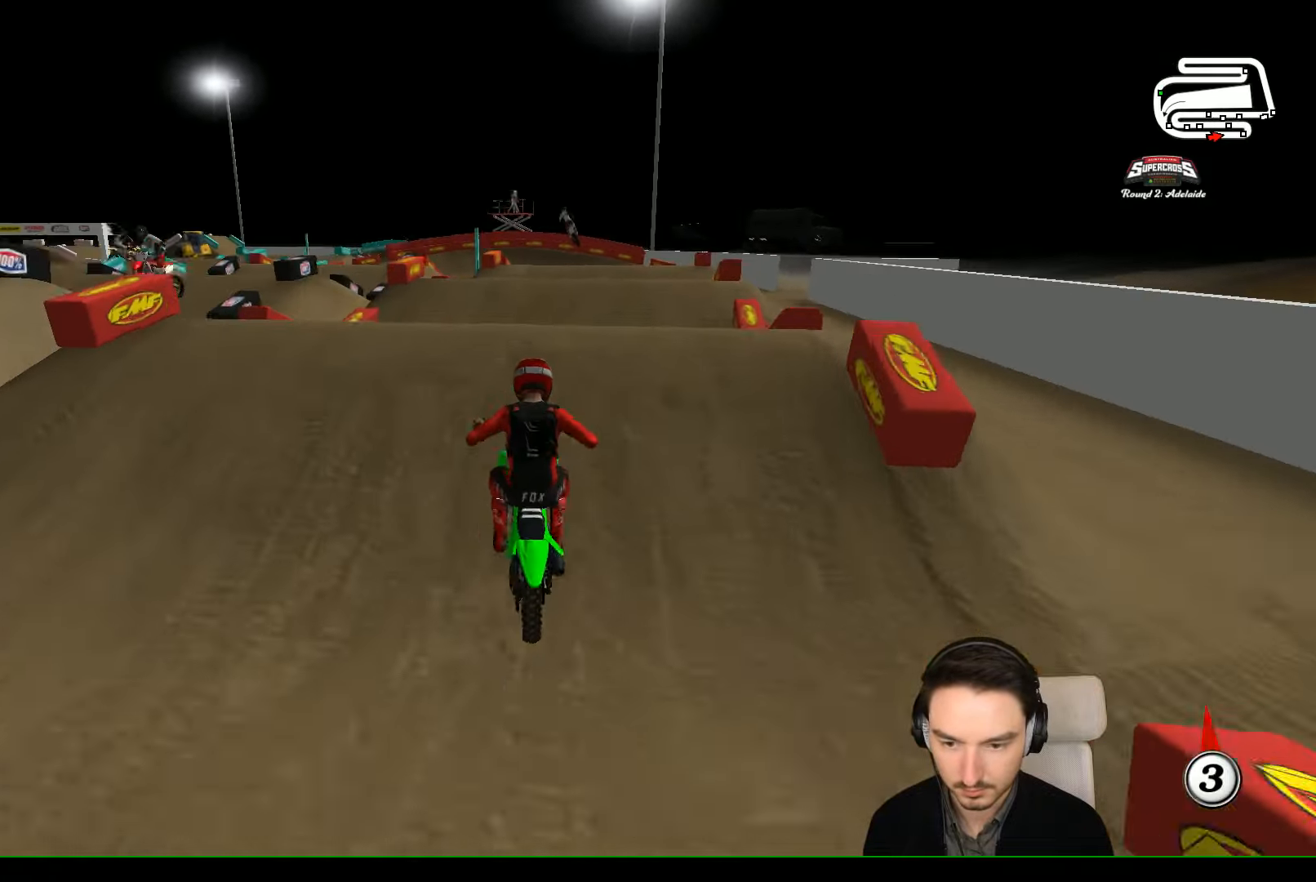
{"buttons": ["R2"], "left_stick": "down-left", "events": [[33, "left_stick", "center"], [466, "left_stick", "down-left"]]}